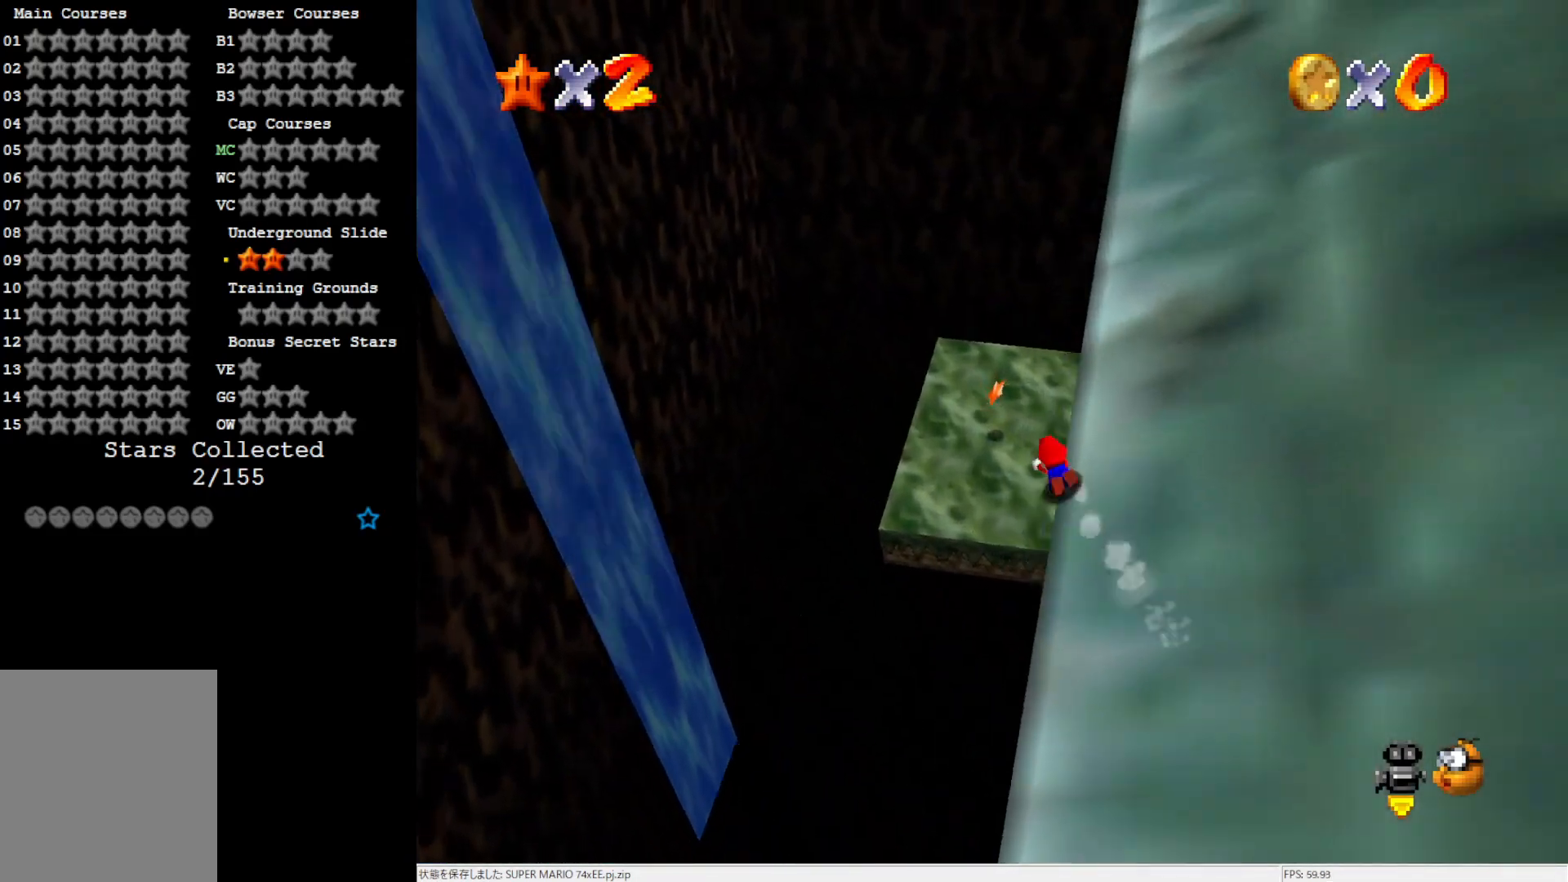
Gameplay with a controller (Nintendo layout); each line is a JSON object with the inputs held at the frame after it. "events" lists button and stick changes between this image and that frame as [ms after this image, input, new state], when the widget could be followed in between. Not read: L3 R3.
{"buttons": [], "left_stick": "right", "events": [[133, "left_stick", "up-right"], [283, "left_stick", "right"]]}
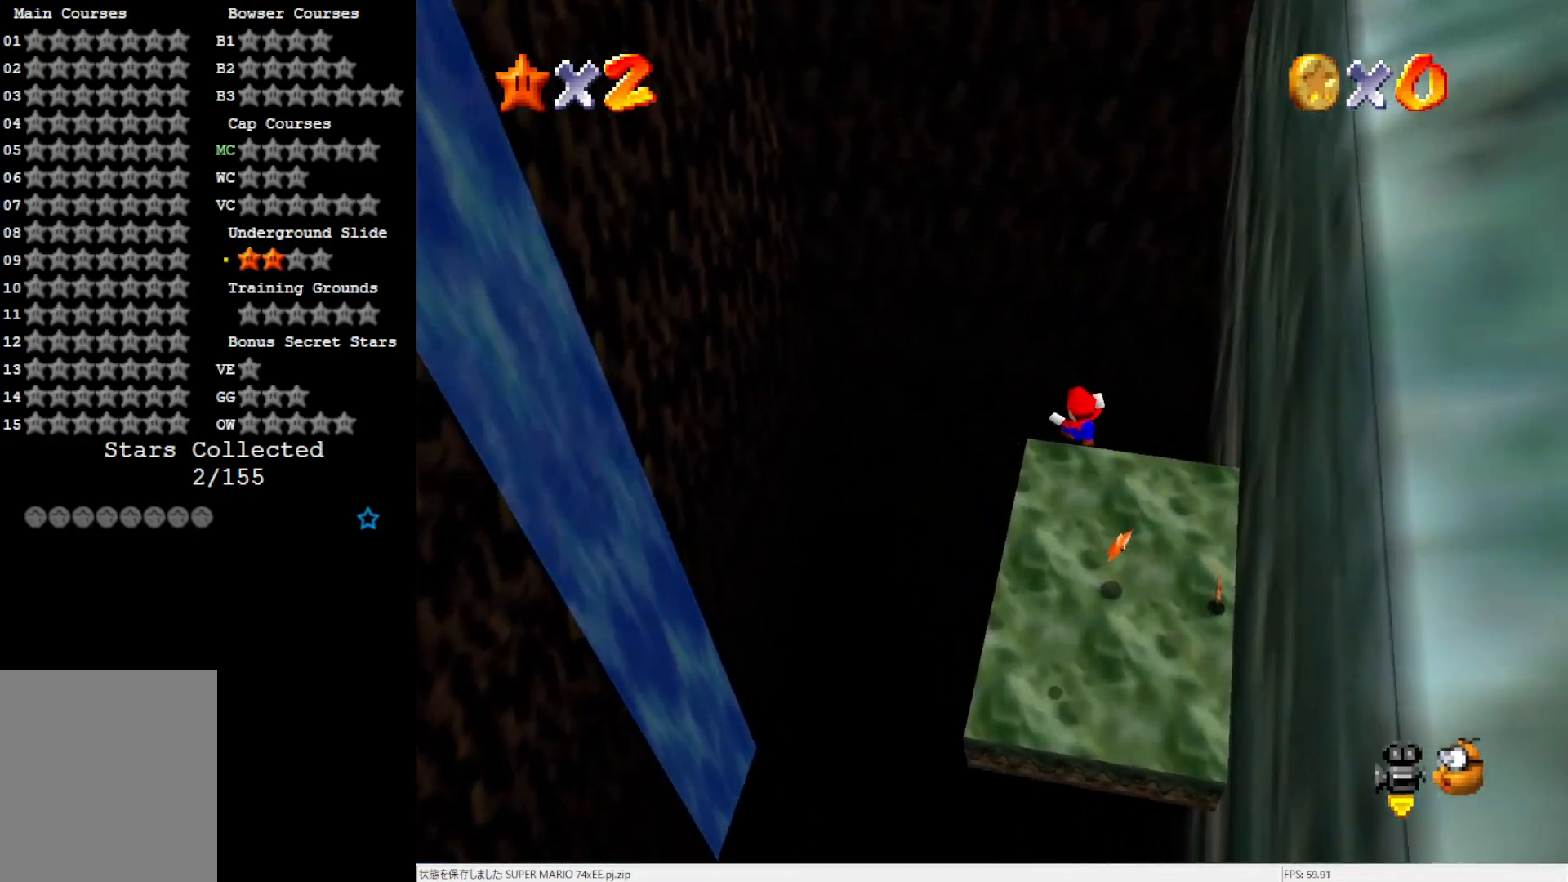
{"buttons": [], "left_stick": "center", "events": [[133, "Z", "down"], [250, "Z", "up"], [283, "left_stick", "center"]]}
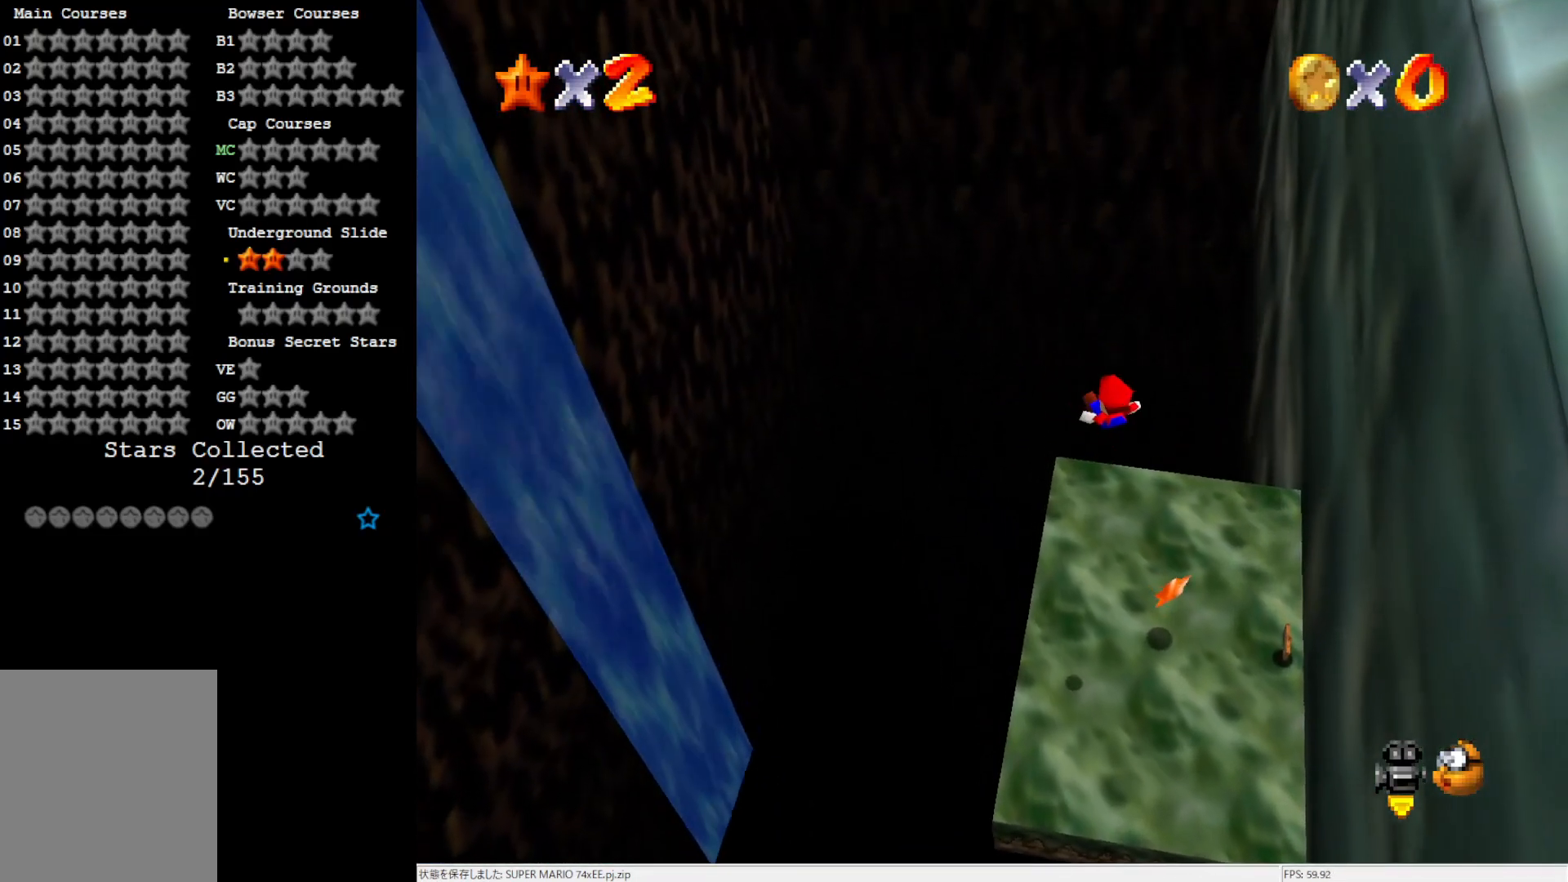
{"buttons": [], "left_stick": "center", "events": [[133, "R1", "down"], [183, "R1", "up"], [250, "R1", "down"], [333, "R1", "up"]]}
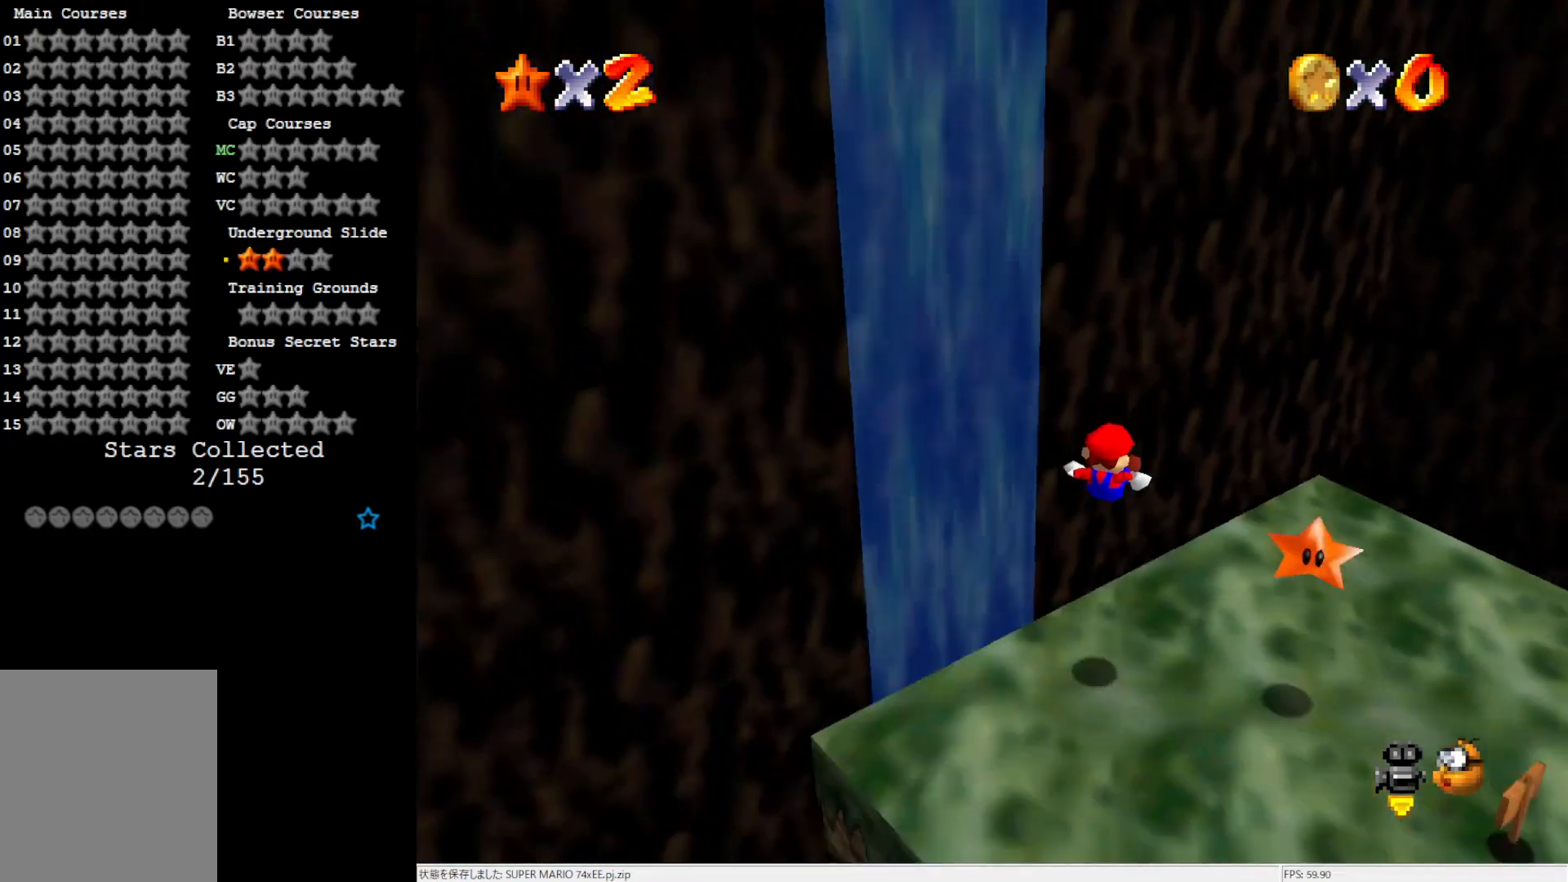
{"buttons": [], "left_stick": "up", "events": [[33, "C_LEFT", "down"], [100, "C_LEFT", "up"], [183, "C_LEFT", "down"], [217, "left_stick", "up"], [333, "C_LEFT", "up"]]}
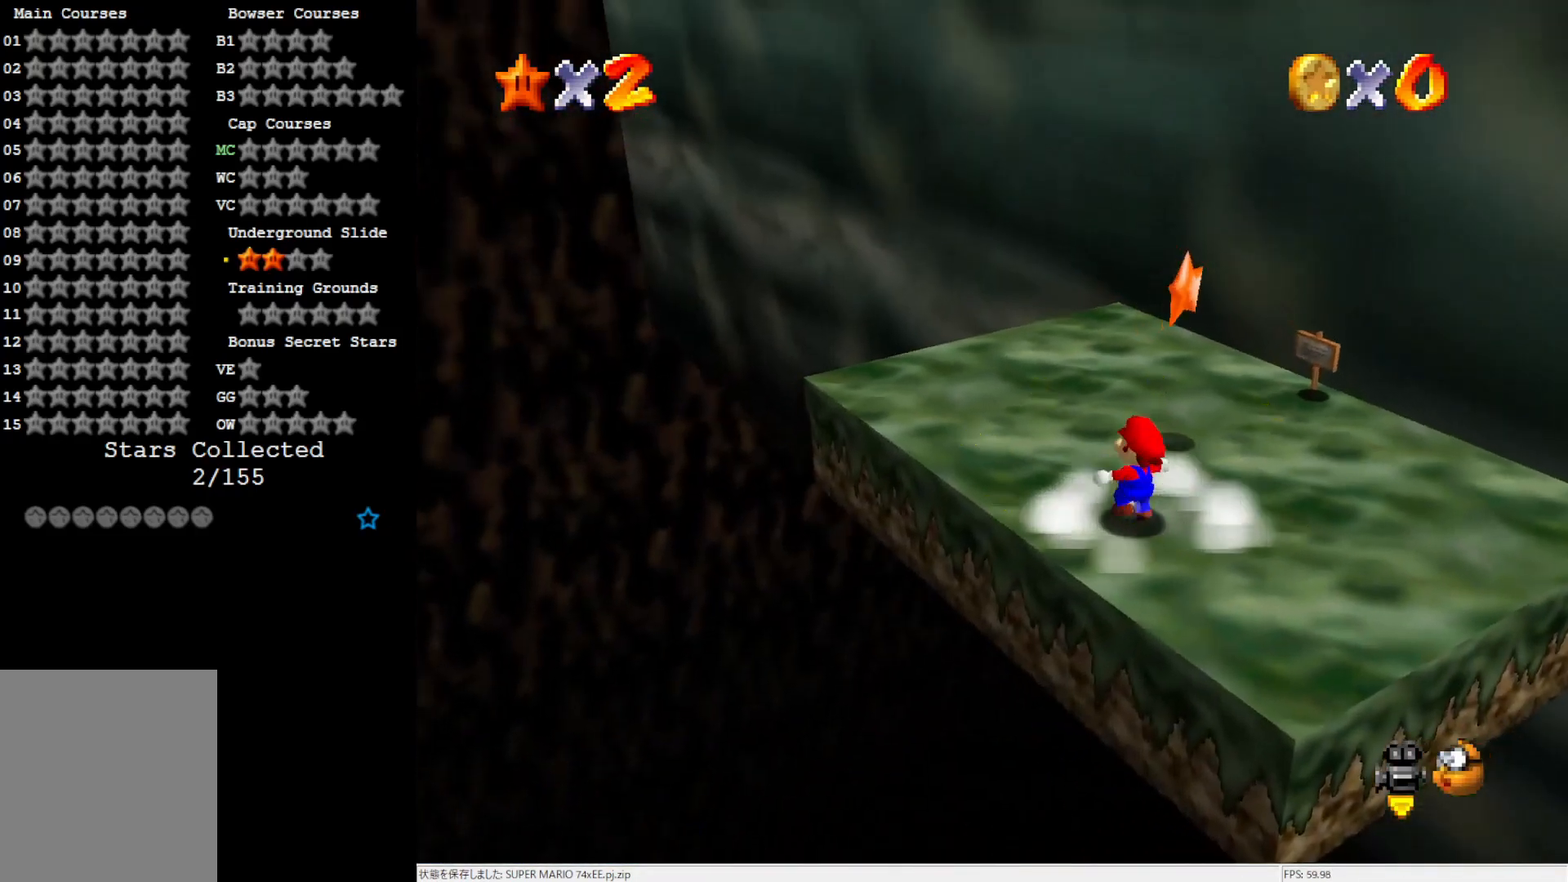
{"buttons": [], "left_stick": "center", "events": [[367, "A", "down"], [383, "A", "up"], [383, "Z", "down"], [483, "Z", "up"], [483, "left_stick", "center"]]}
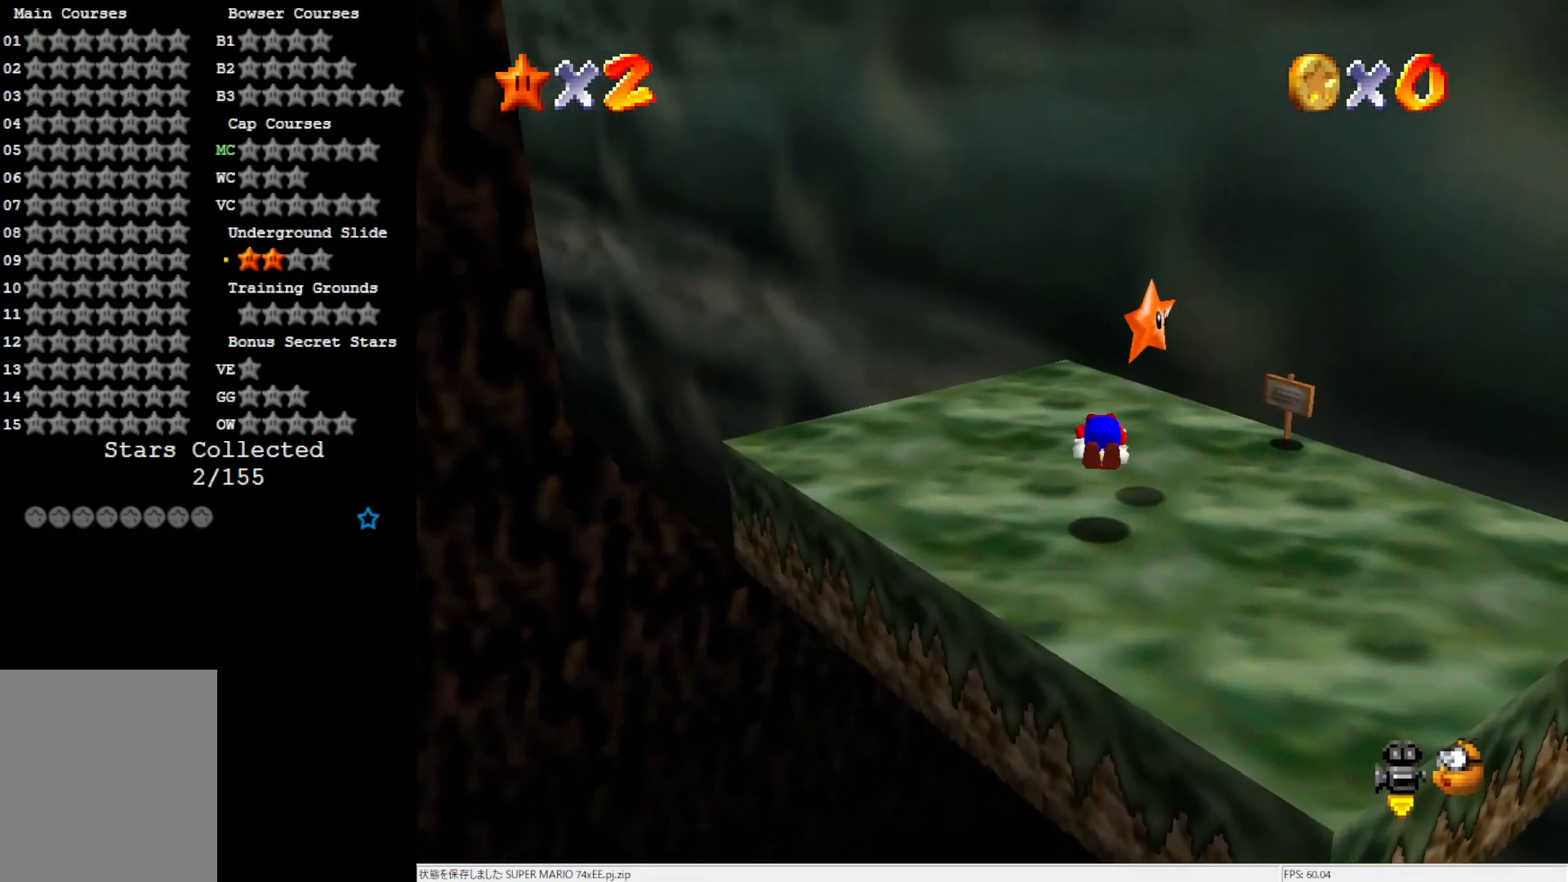
{"buttons": [], "left_stick": "up", "events": [[483, "left_stick", "up"]]}
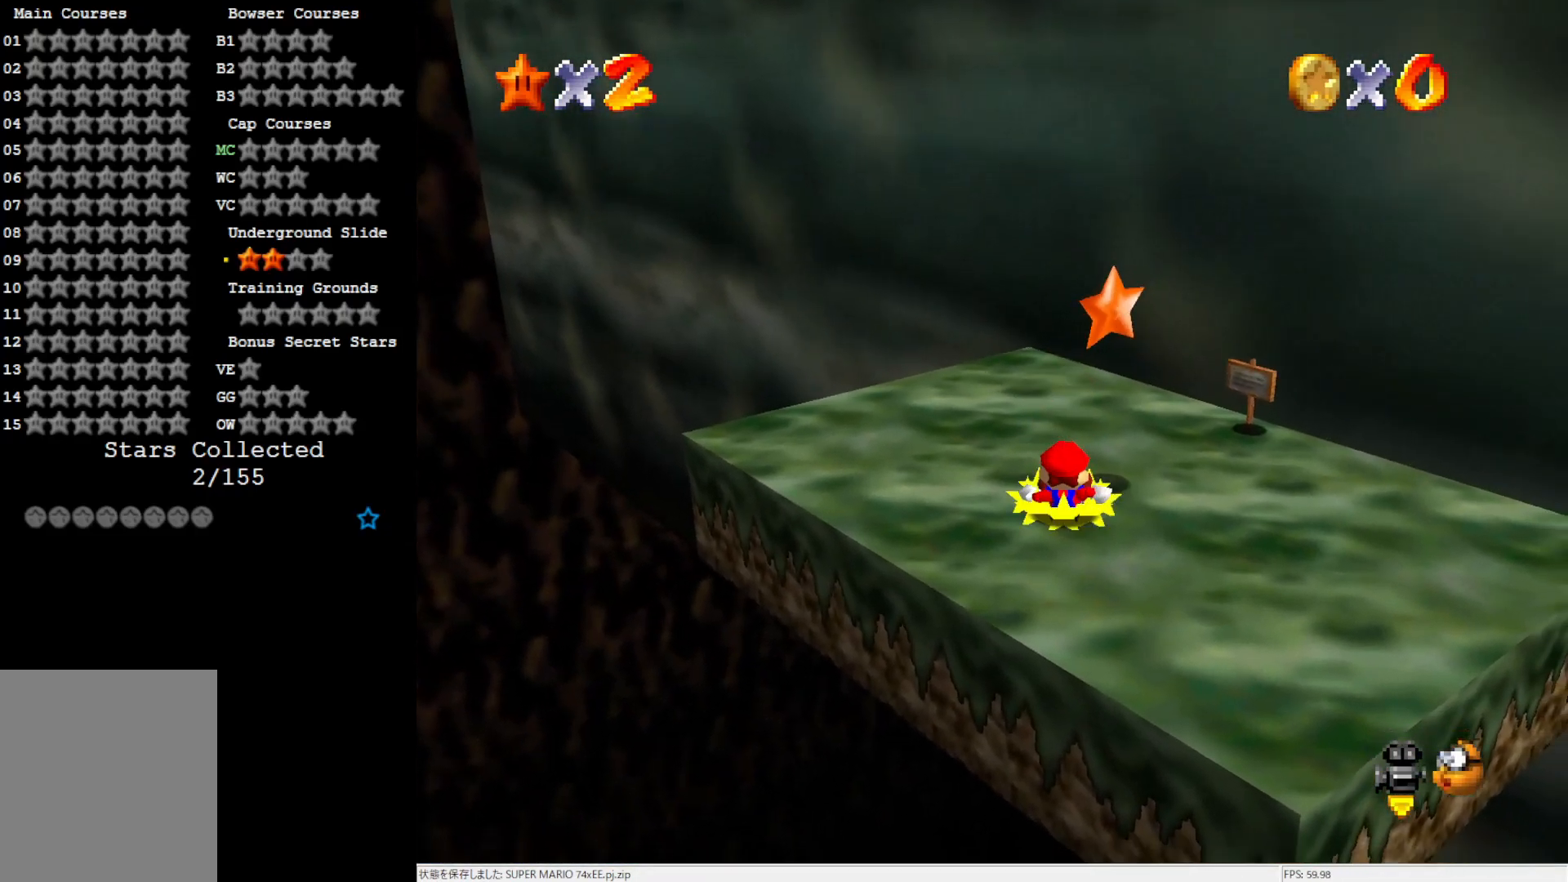
{"buttons": ["Z"], "left_stick": "up-right", "events": [[67, "left_stick", "up-right"], [383, "A", "down"], [450, "Z", "down"], [500, "A", "up"]]}
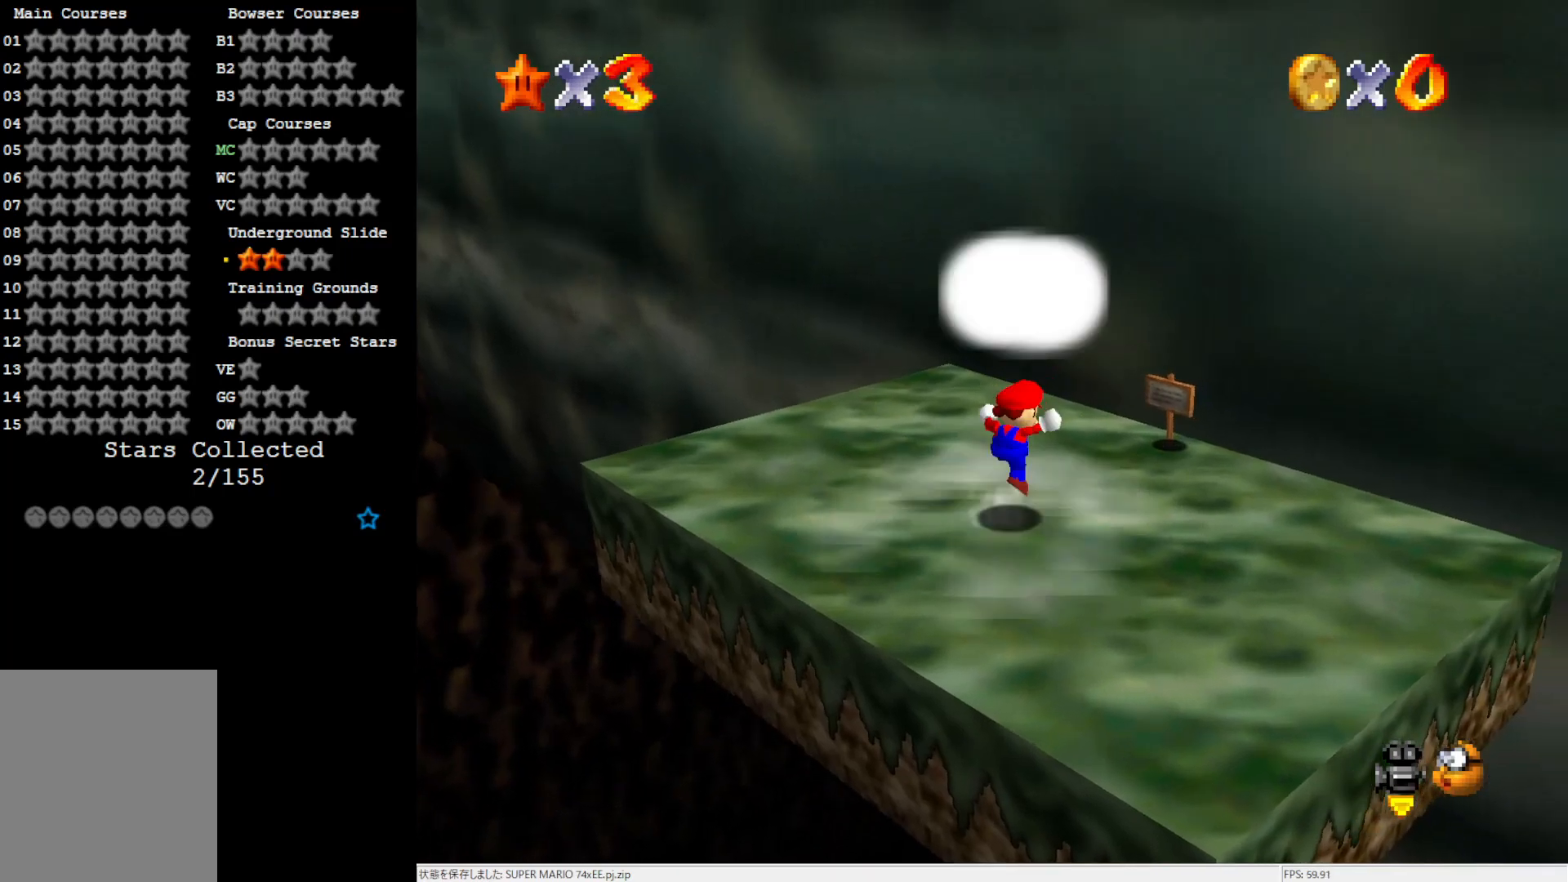
{"buttons": [], "left_stick": "center", "events": [[67, "left_stick", "center"], [100, "Z", "up"]]}
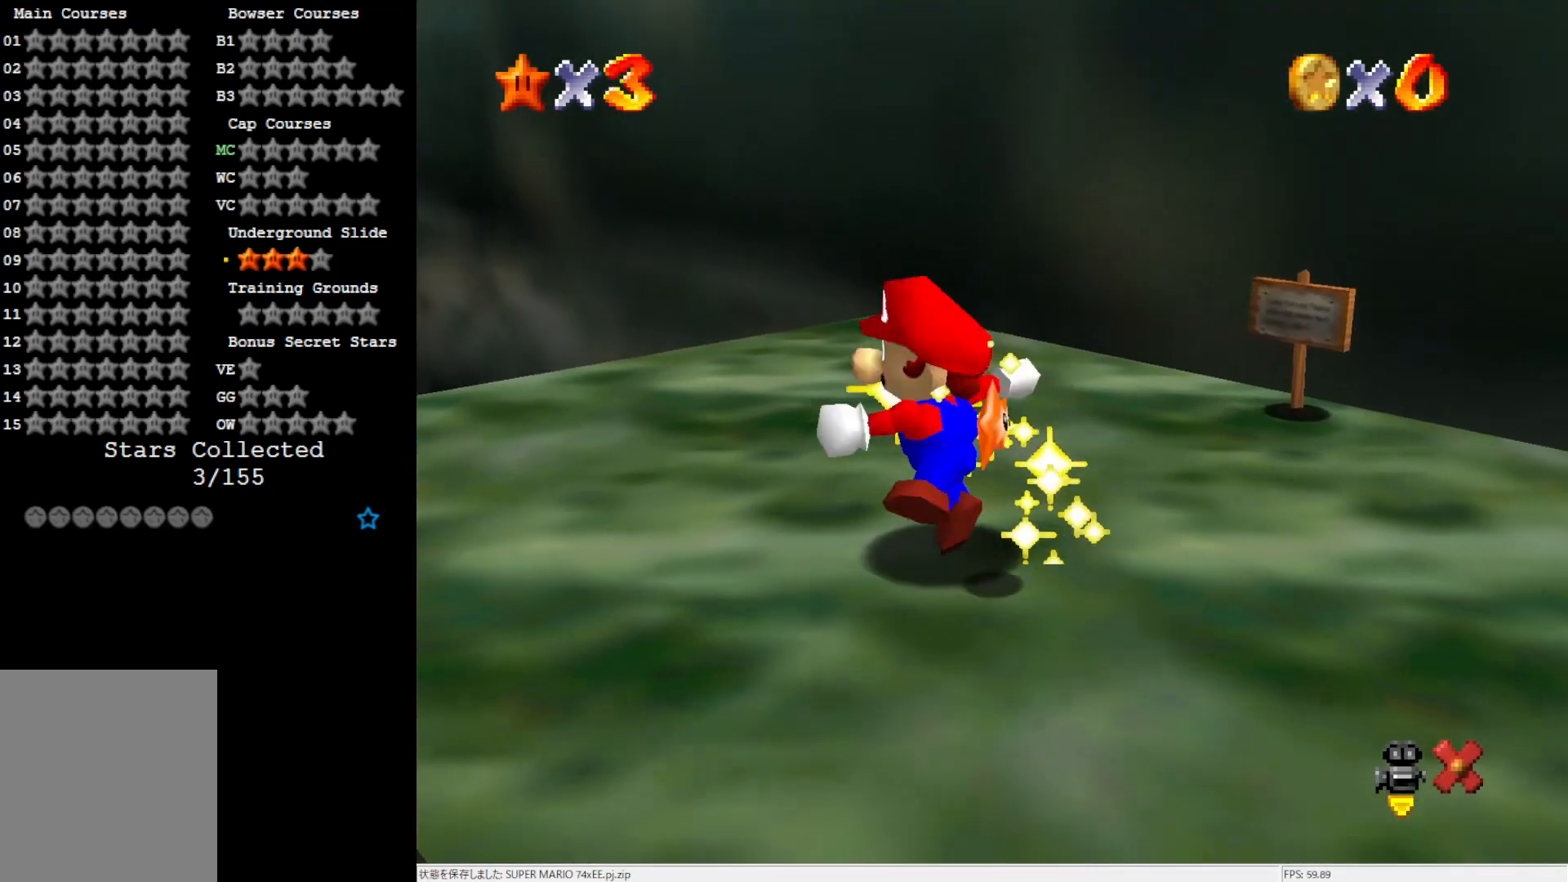
{"buttons": [], "left_stick": "center", "events": []}
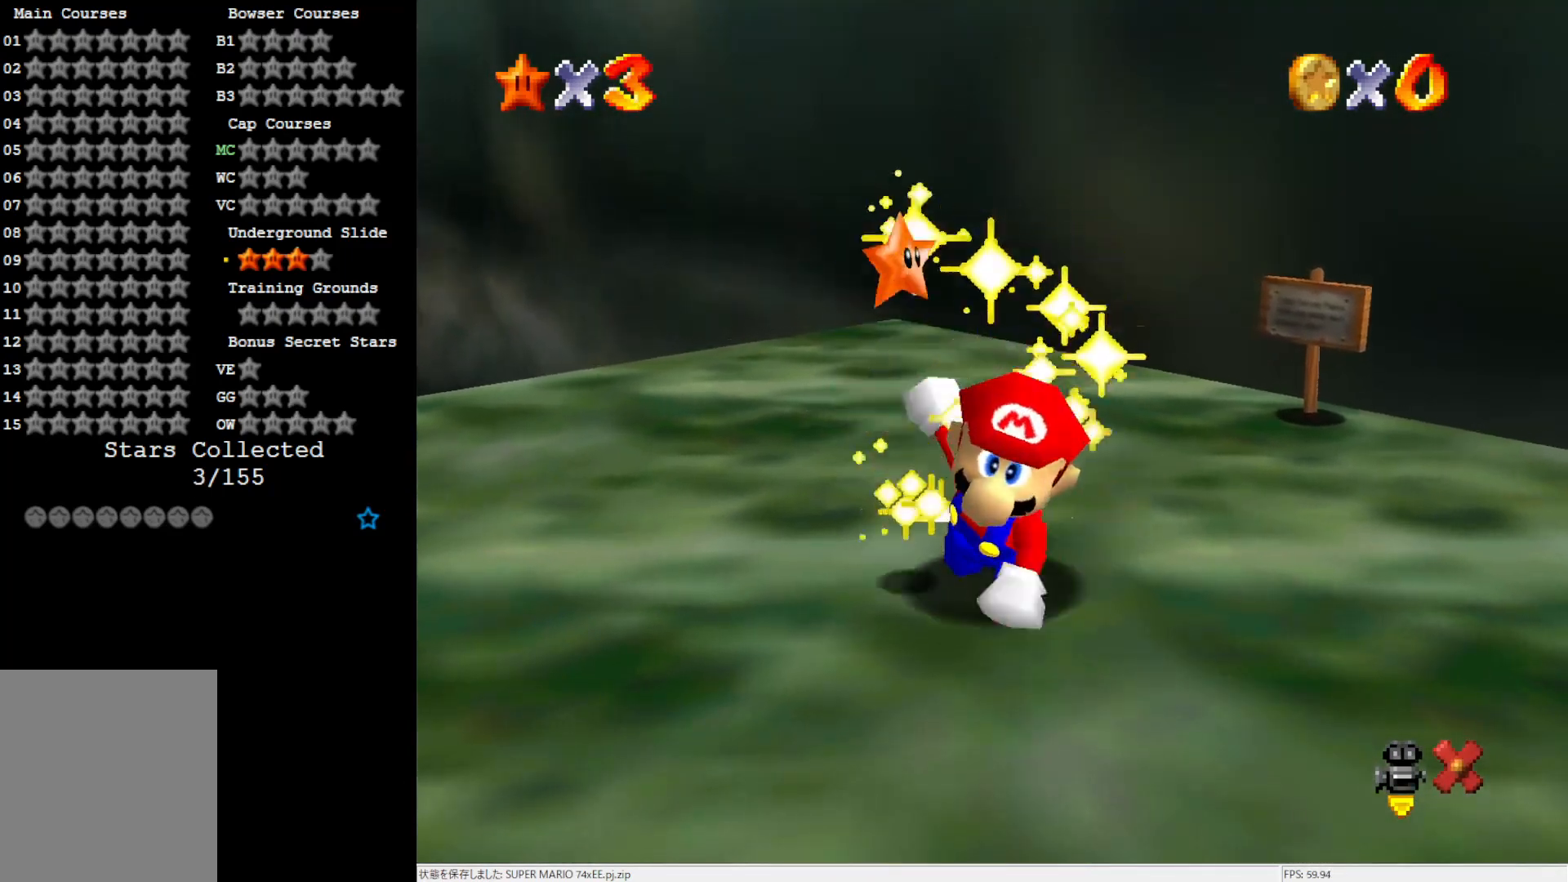
{"buttons": [], "left_stick": "center", "events": []}
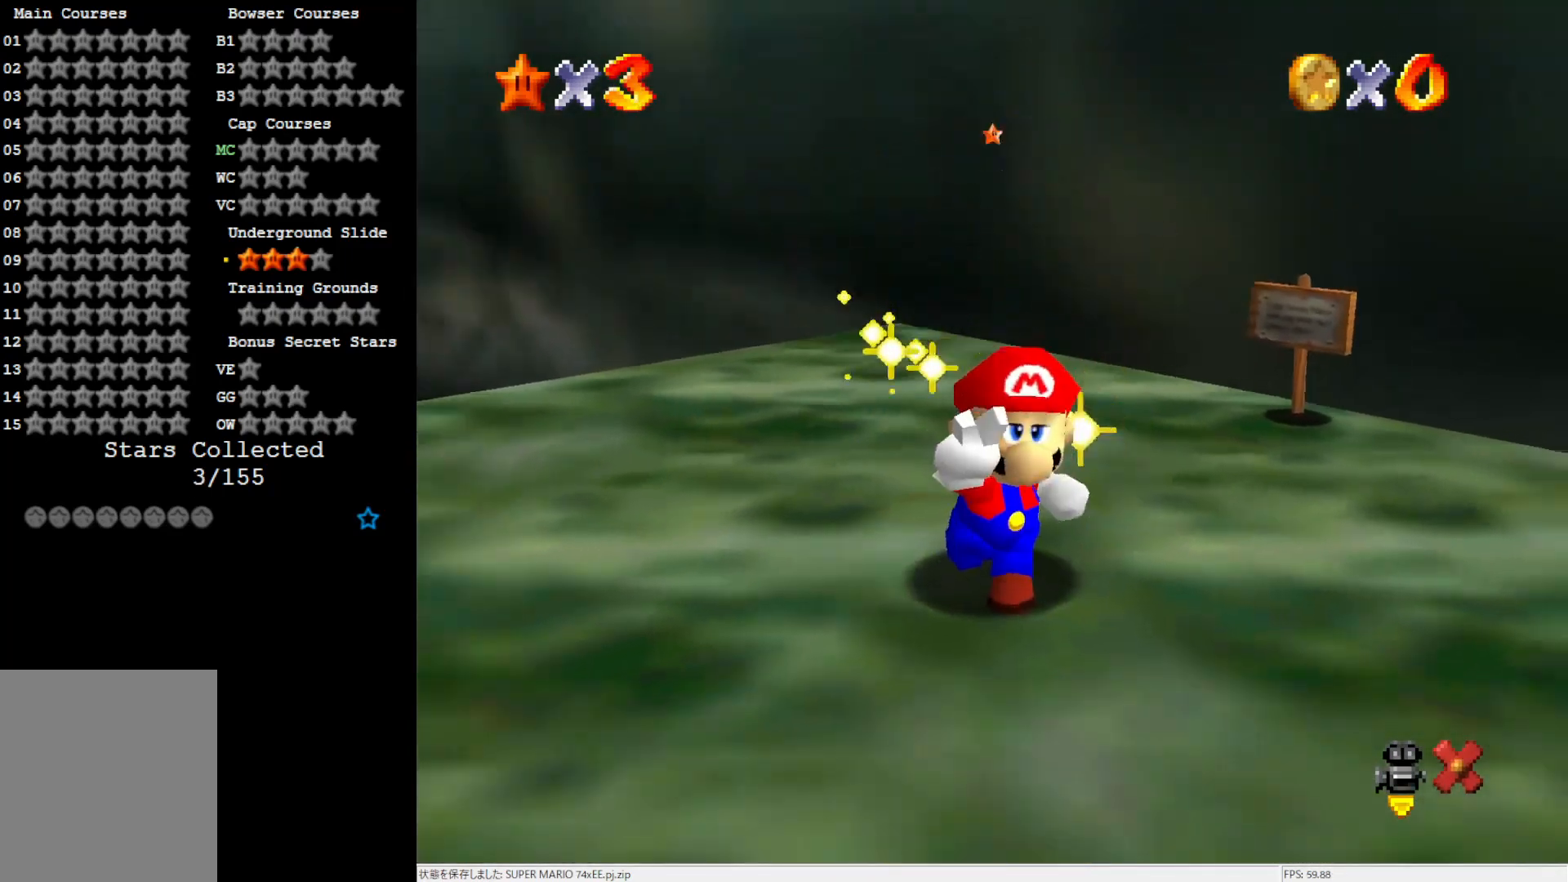
{"buttons": [], "left_stick": "center", "events": []}
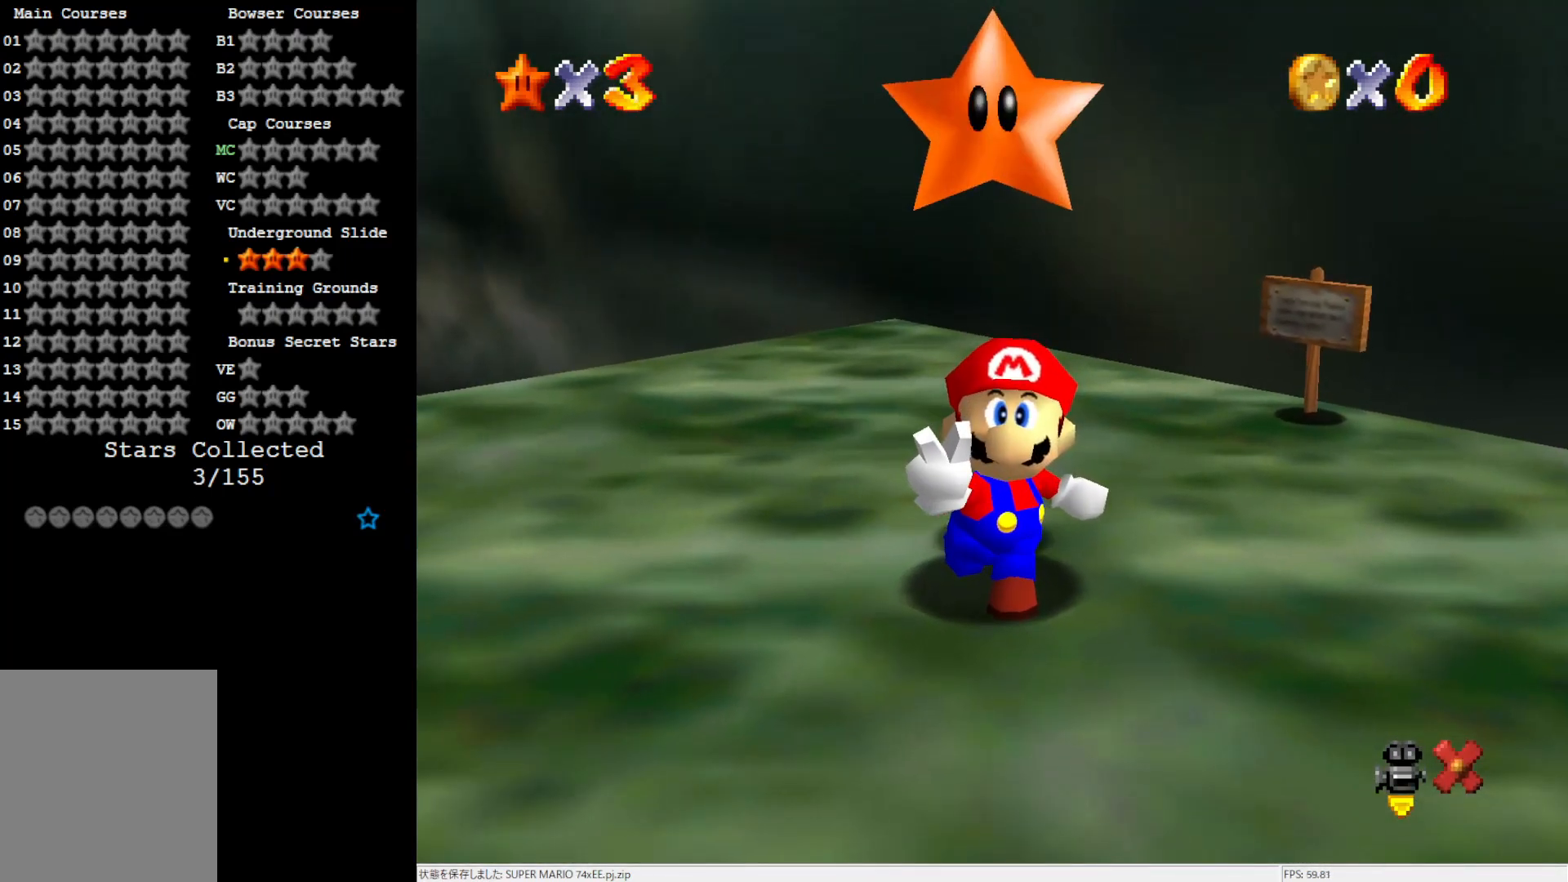
{"buttons": [], "left_stick": "center", "events": []}
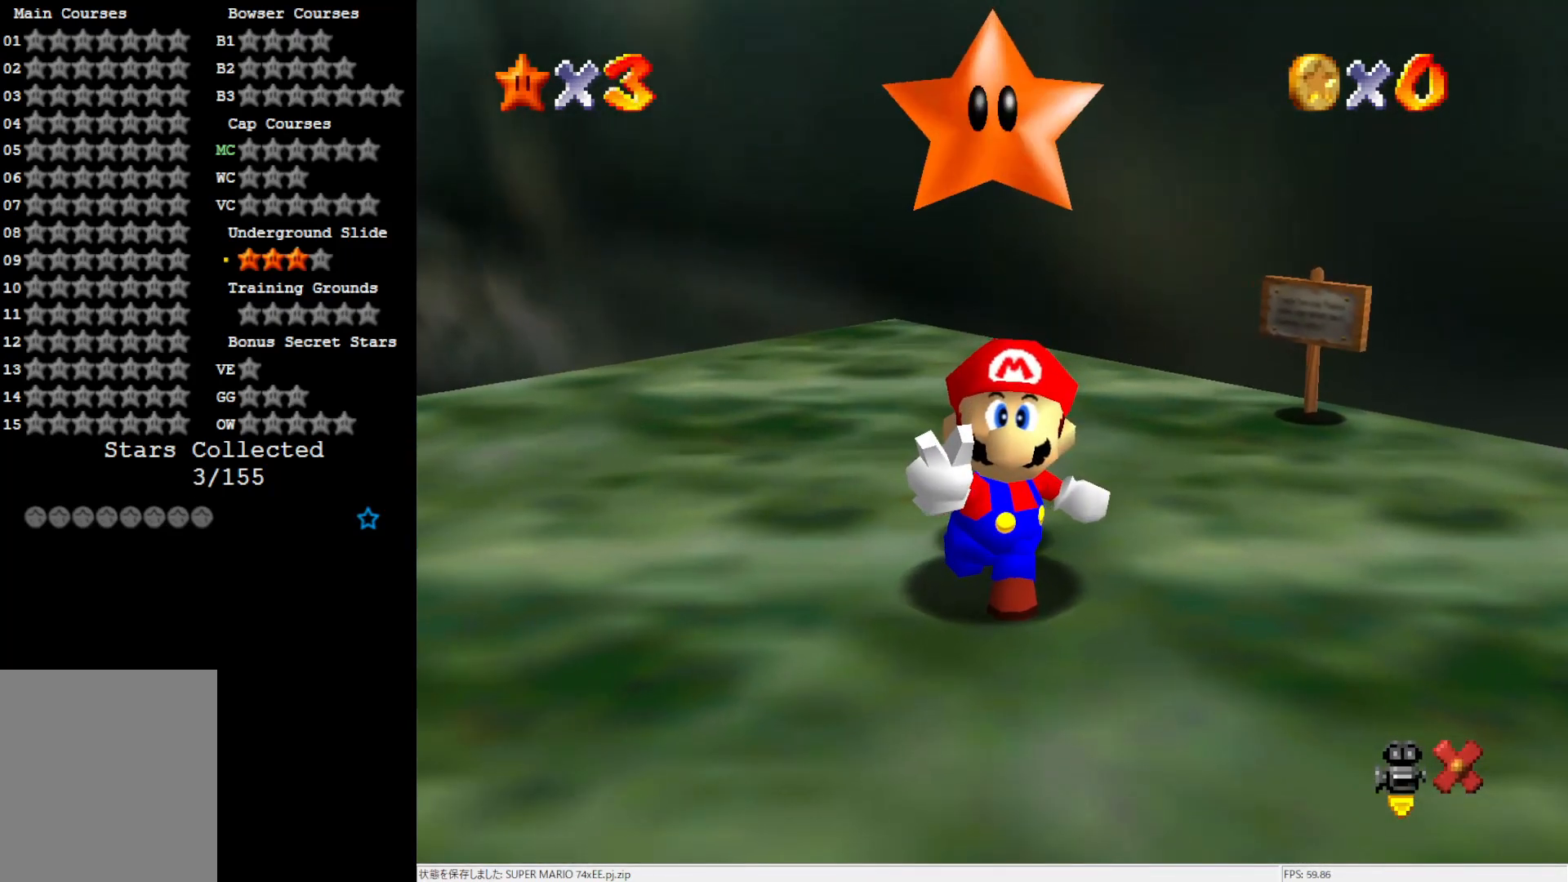
{"buttons": [], "left_stick": "center", "events": []}
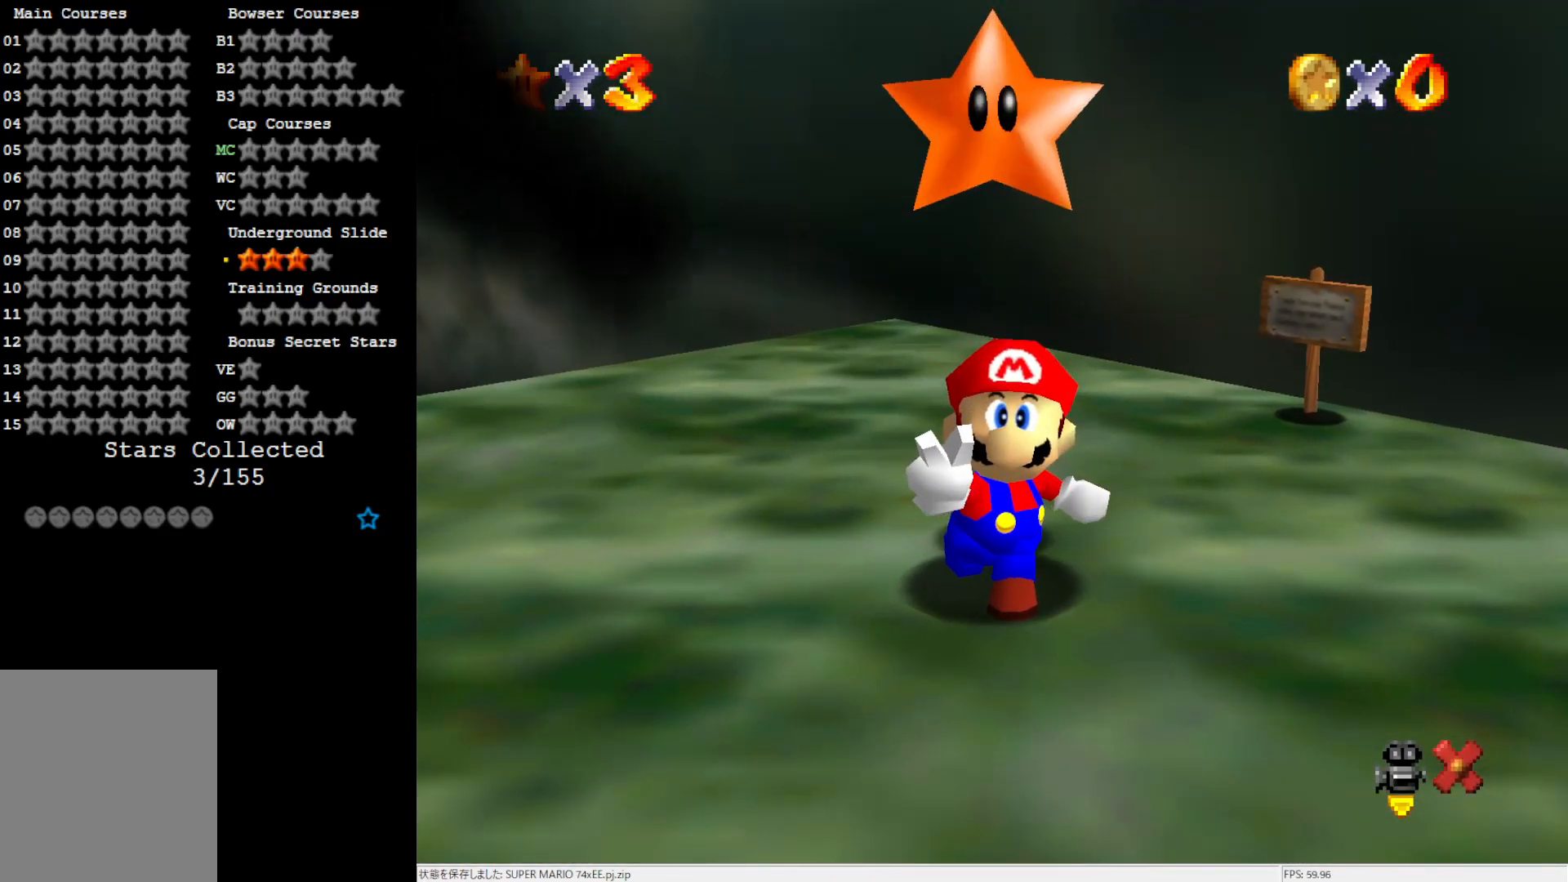
{"buttons": [], "left_stick": "center", "events": []}
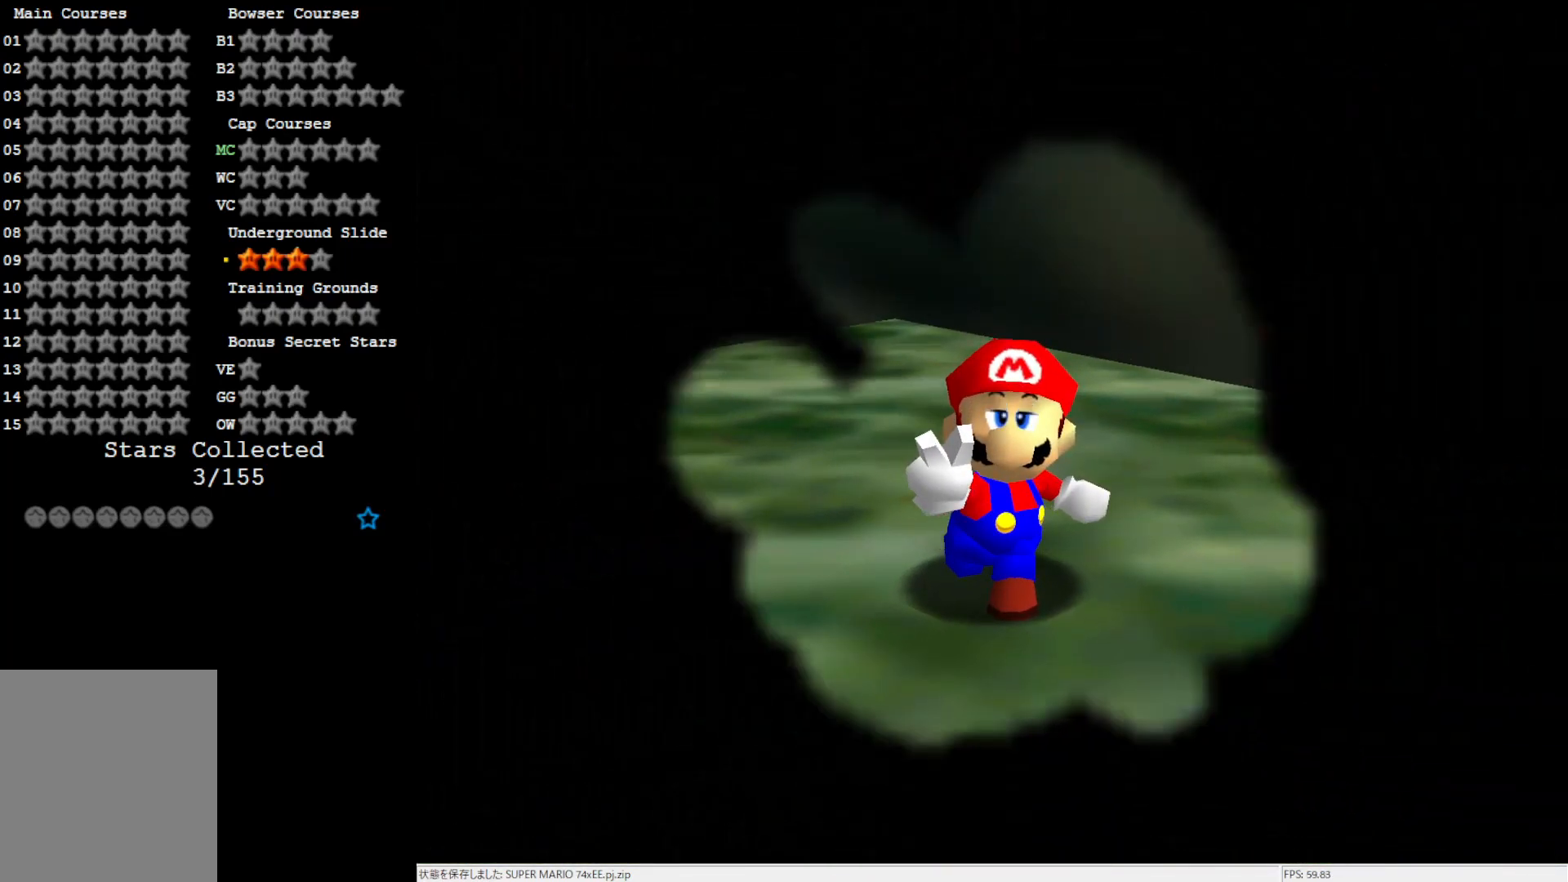
{"buttons": [], "left_stick": "center", "events": []}
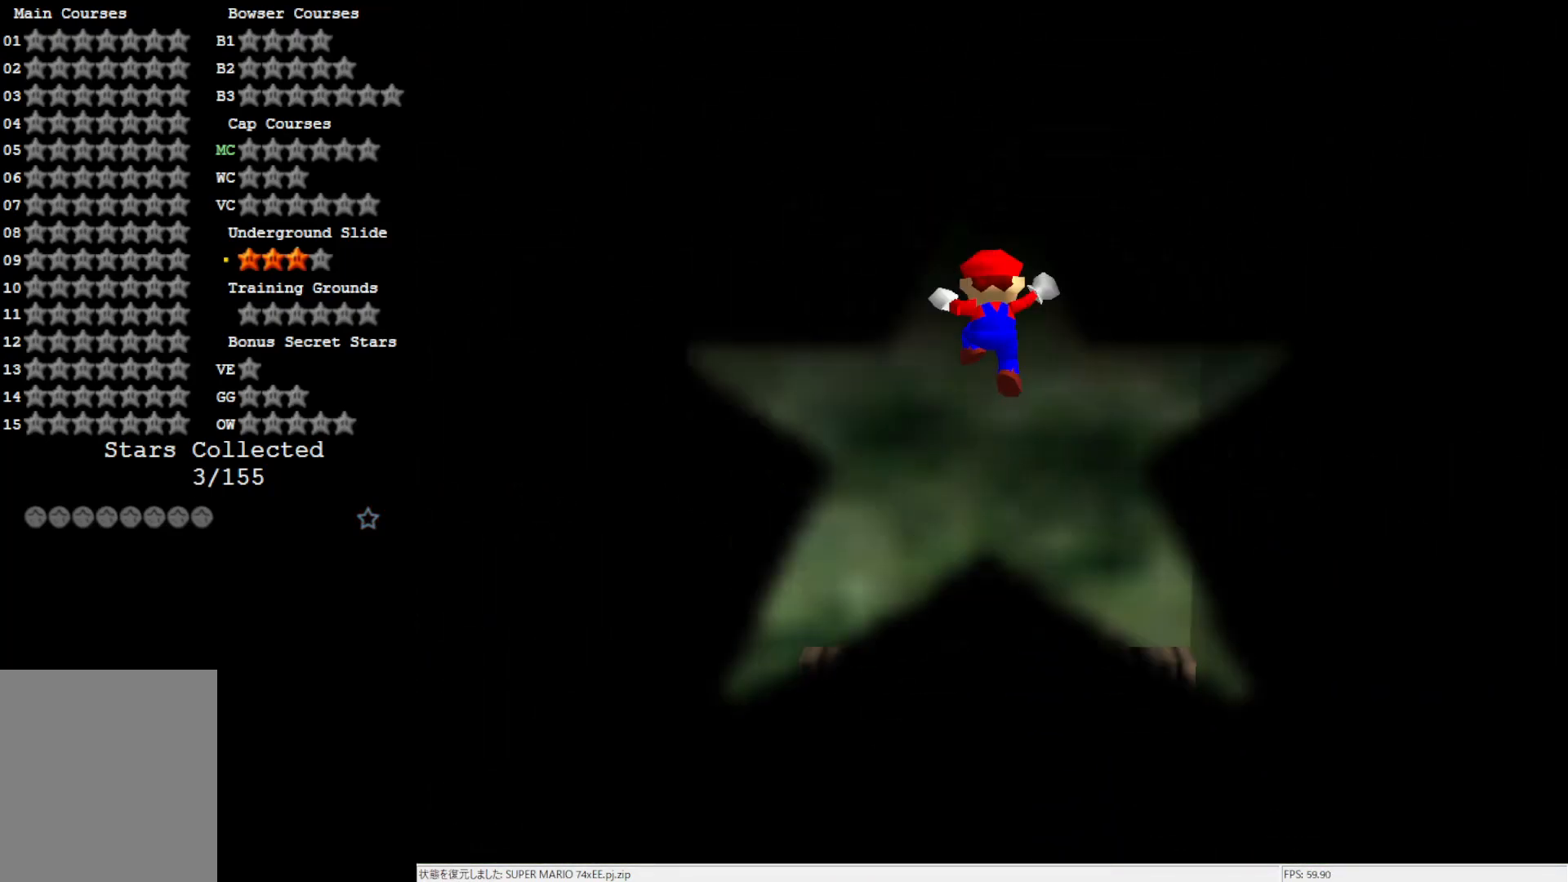
{"buttons": [], "left_stick": "center", "events": []}
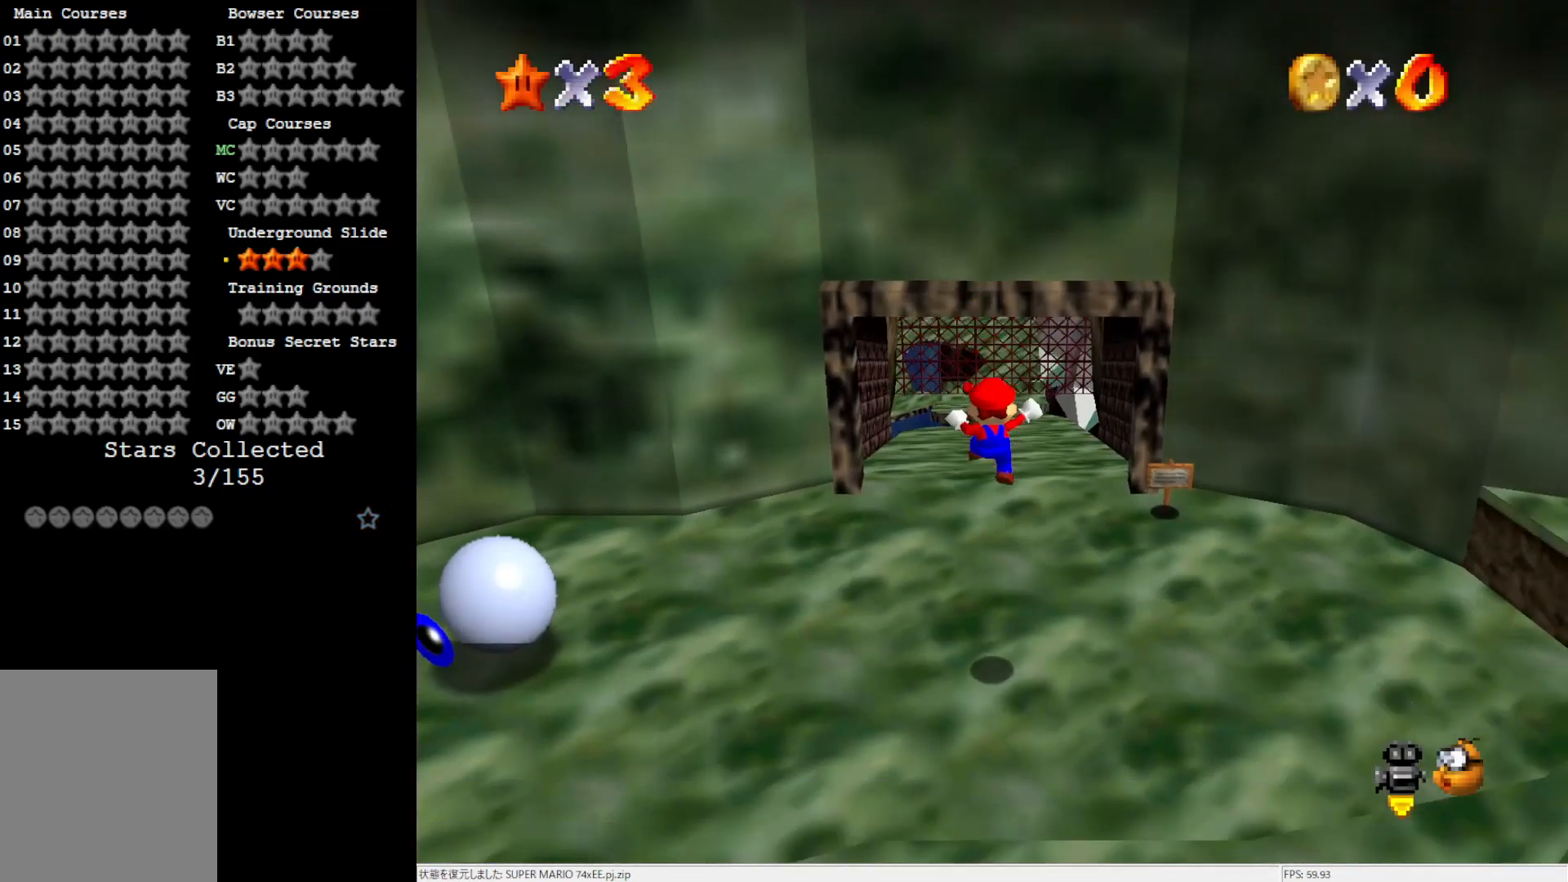
{"buttons": [], "left_stick": "up-left", "events": [[133, "C_LEFT", "down"], [233, "C_LEFT", "up"], [333, "C_LEFT", "down"], [433, "left_stick", "up-left"], [467, "C_LEFT", "up"]]}
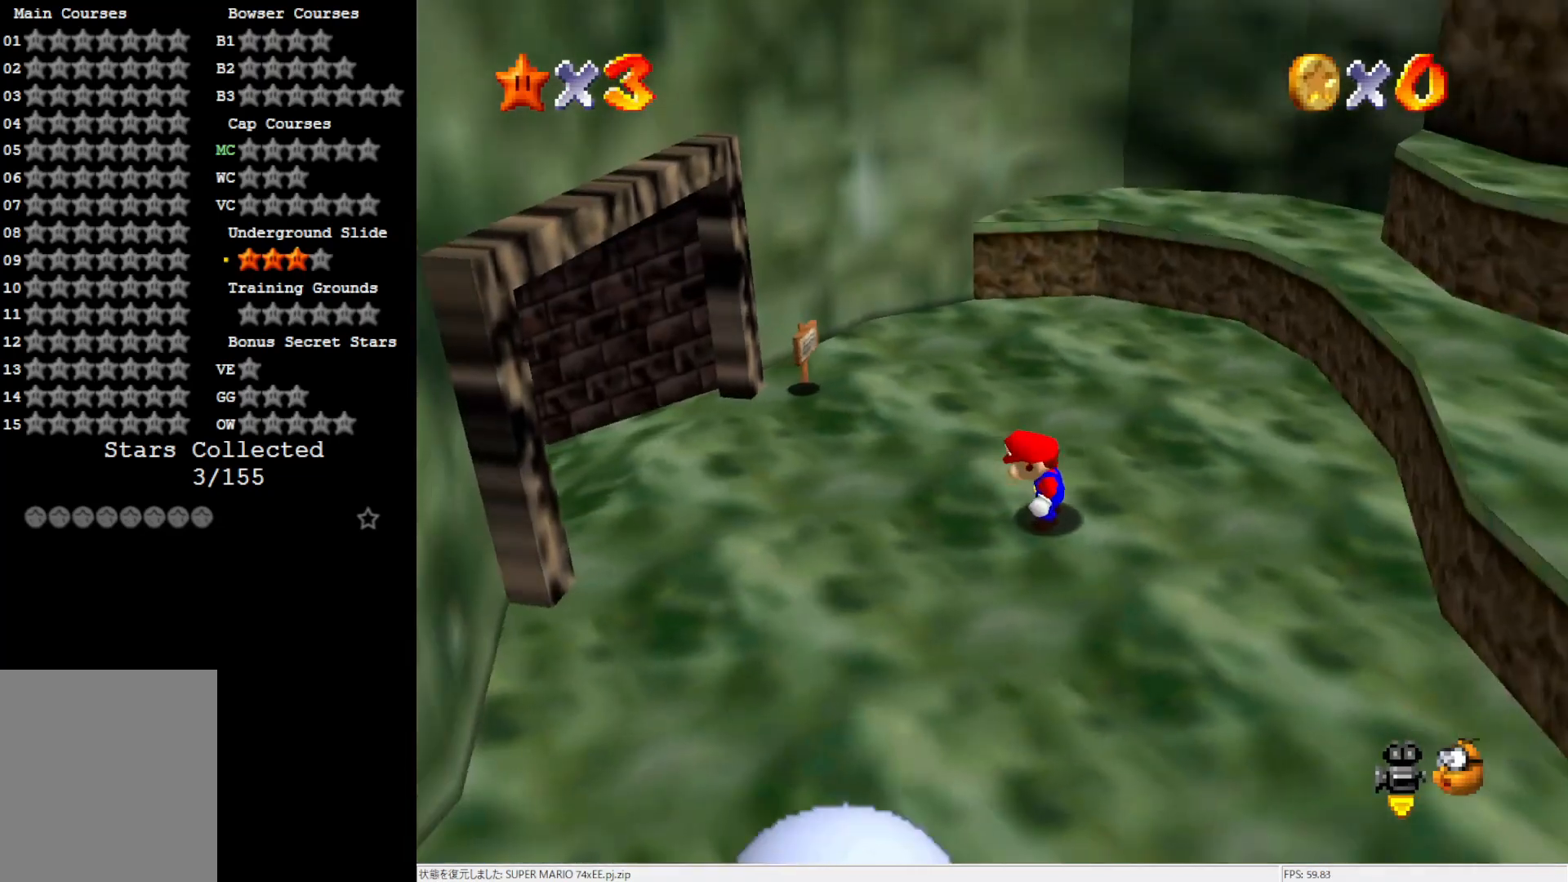
{"buttons": [], "left_stick": "left", "events": [[133, "left_stick", "left"]]}
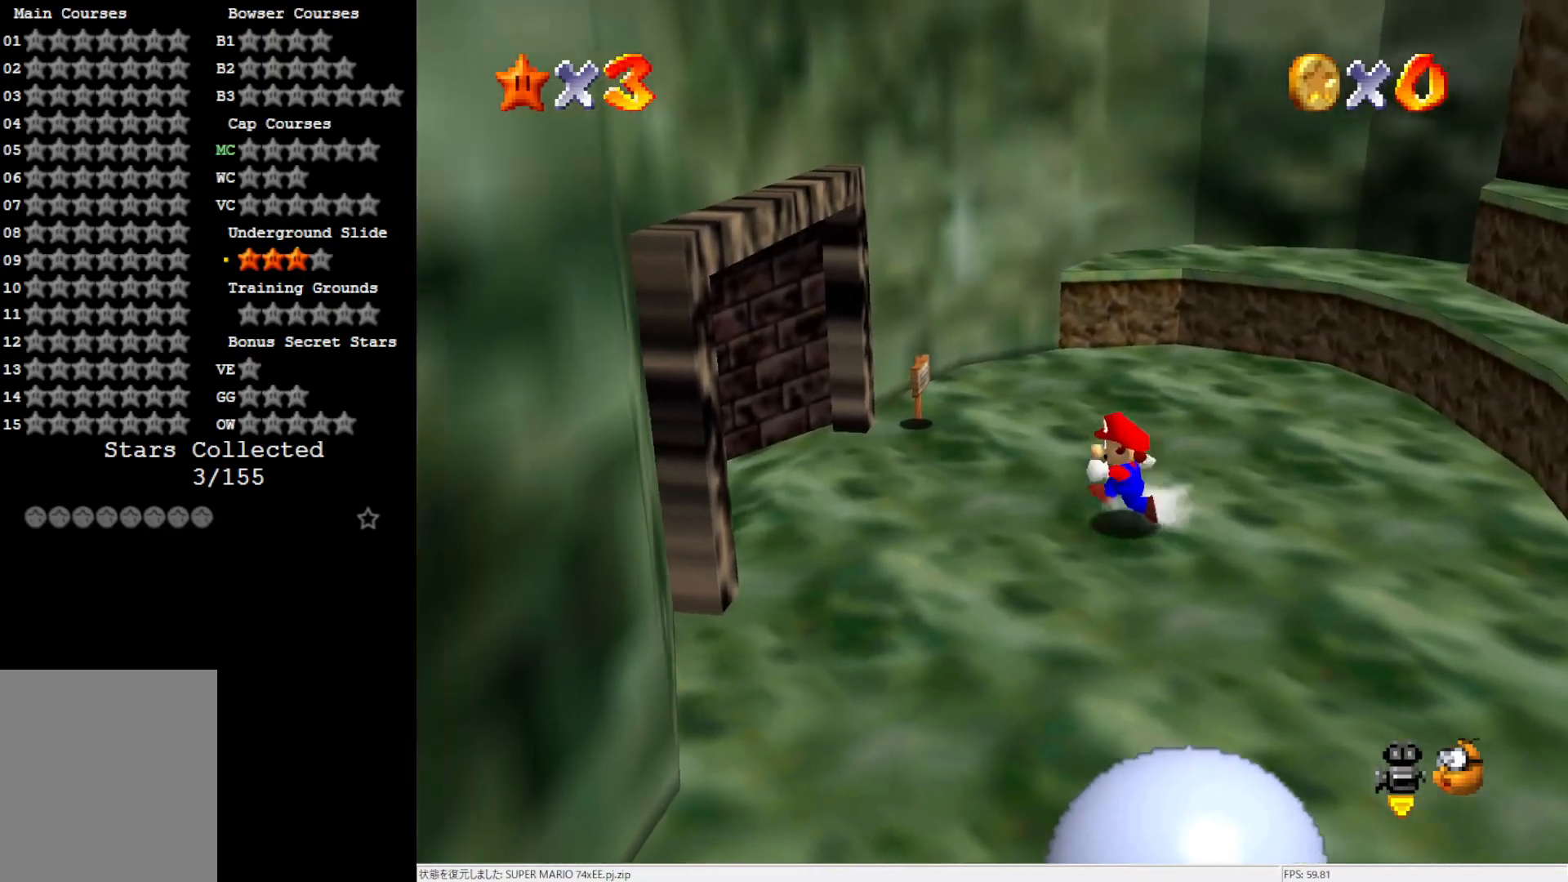
{"buttons": [], "left_stick": "left", "events": []}
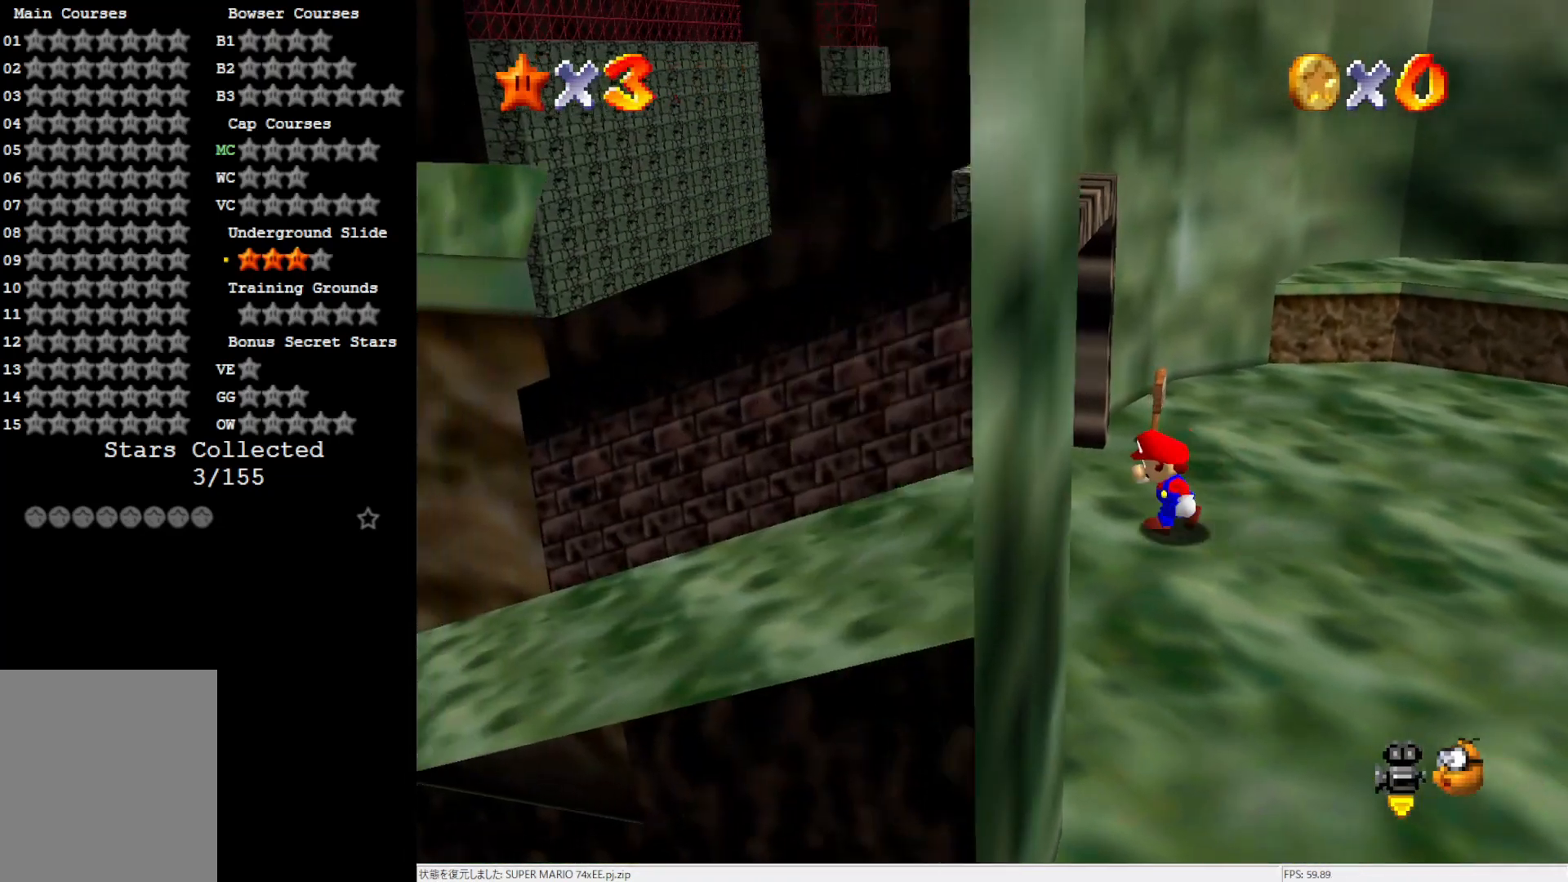
{"buttons": [], "left_stick": "left", "events": []}
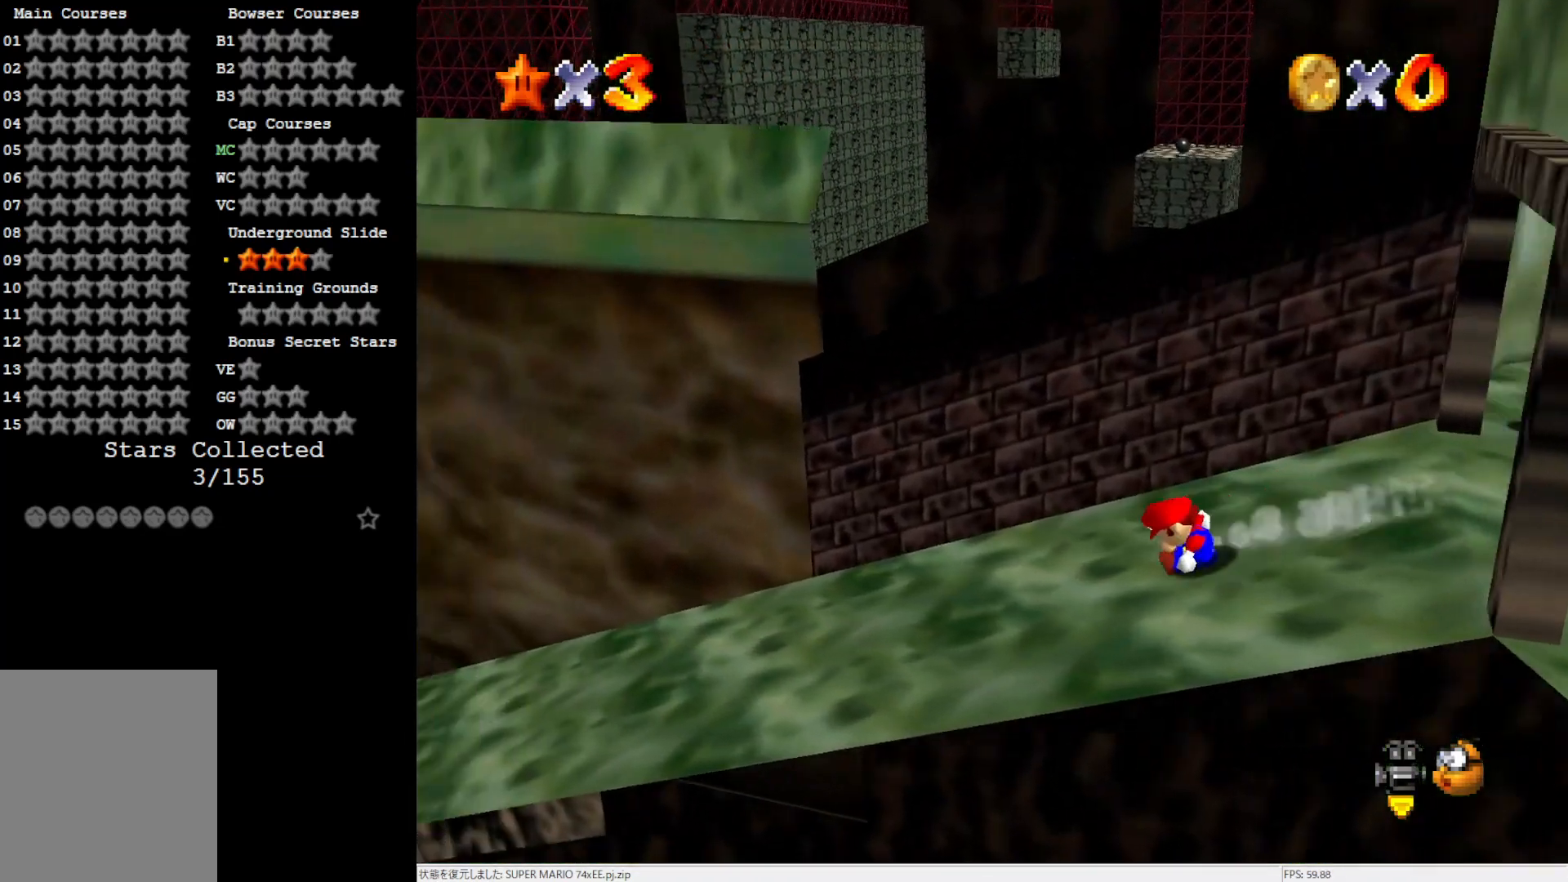
{"buttons": ["A"], "left_stick": "left", "events": [[367, "A", "down"]]}
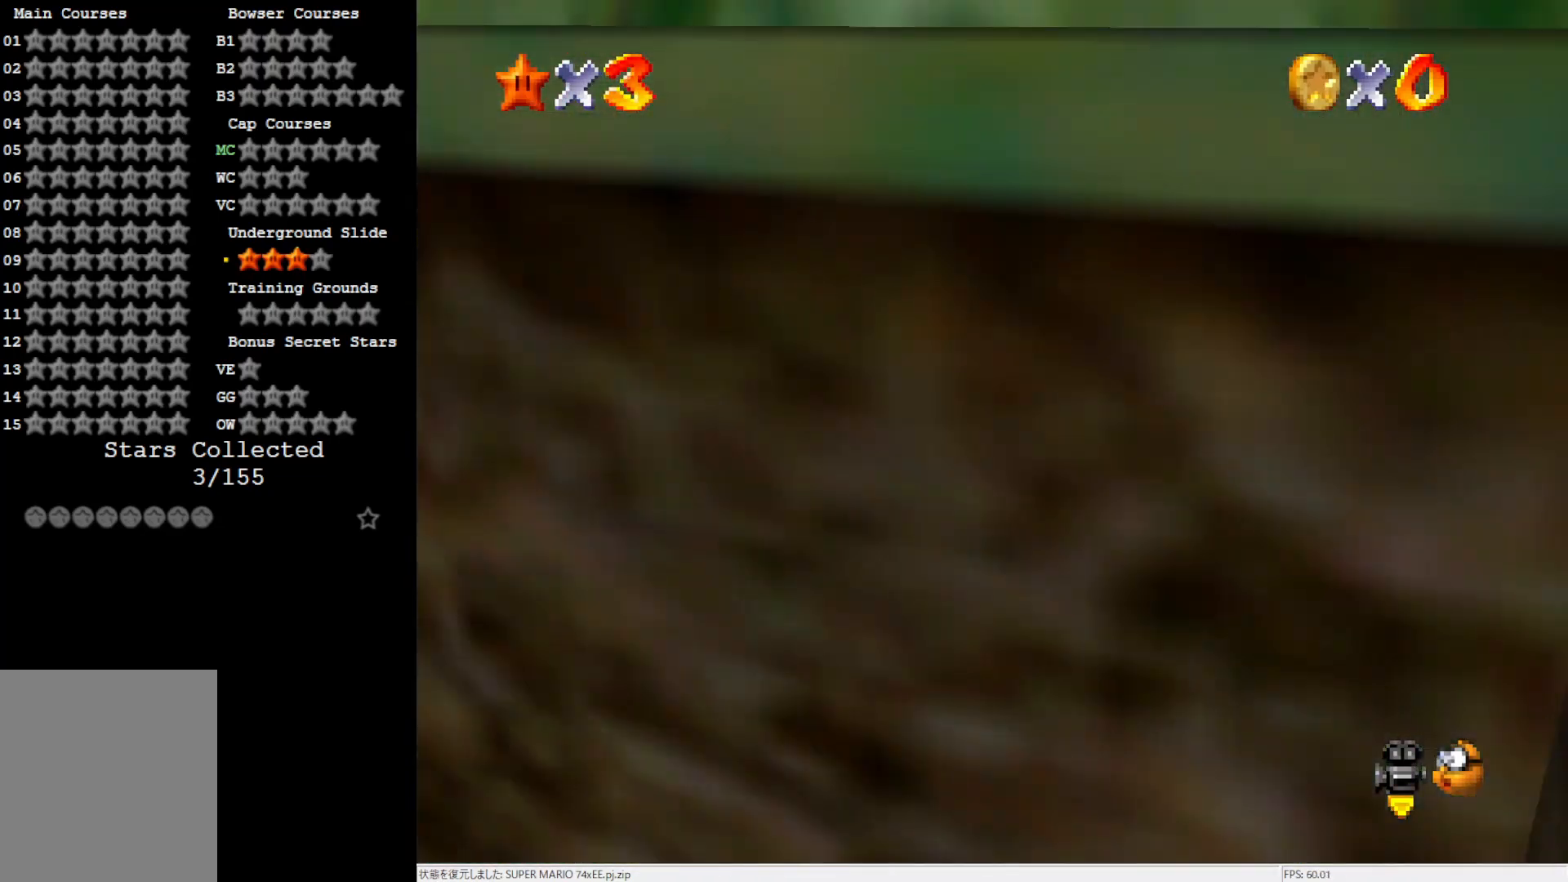
{"buttons": [], "left_stick": "left", "events": [[367, "A", "up"]]}
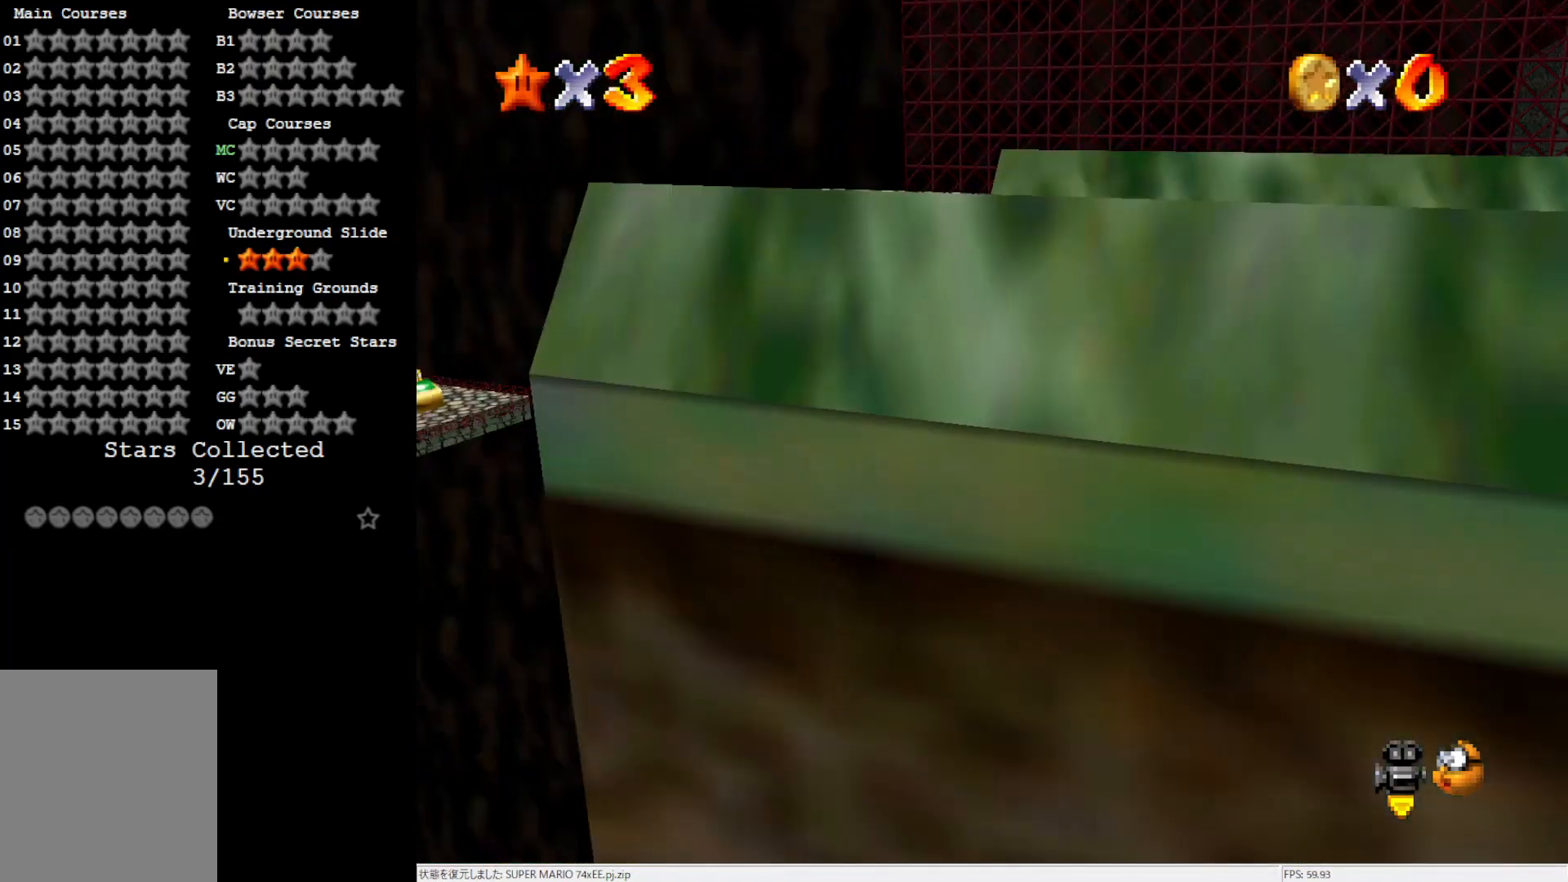
{"buttons": [], "left_stick": "center", "events": [[167, "left_stick", "center"], [300, "Z", "down"], [333, "left_stick", "up-left"], [450, "left_stick", "center"], [483, "Z", "up"]]}
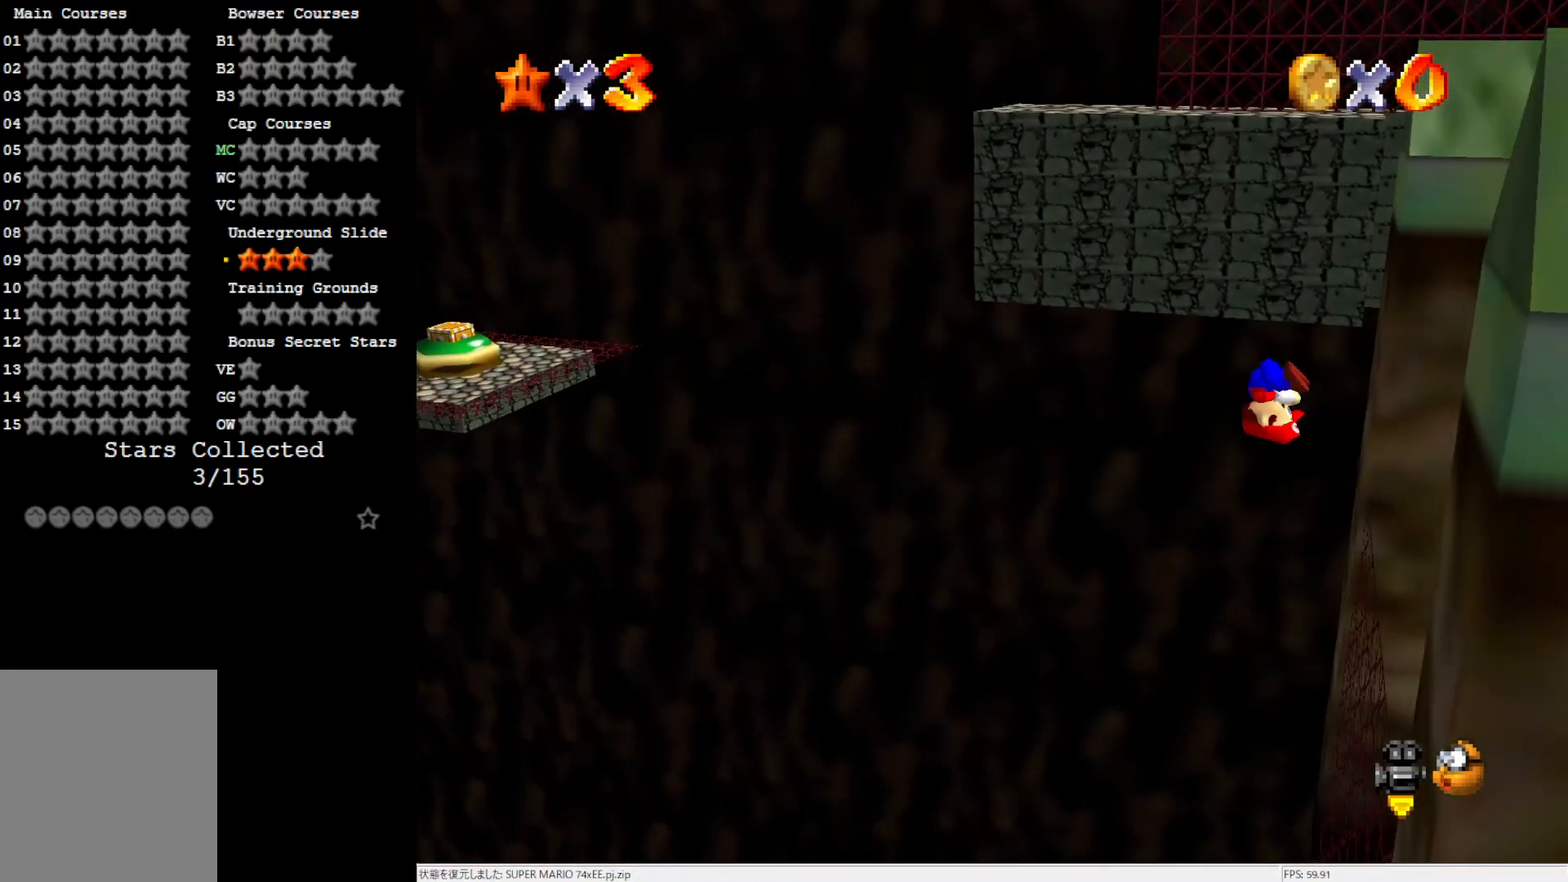
{"buttons": [], "left_stick": "center", "events": []}
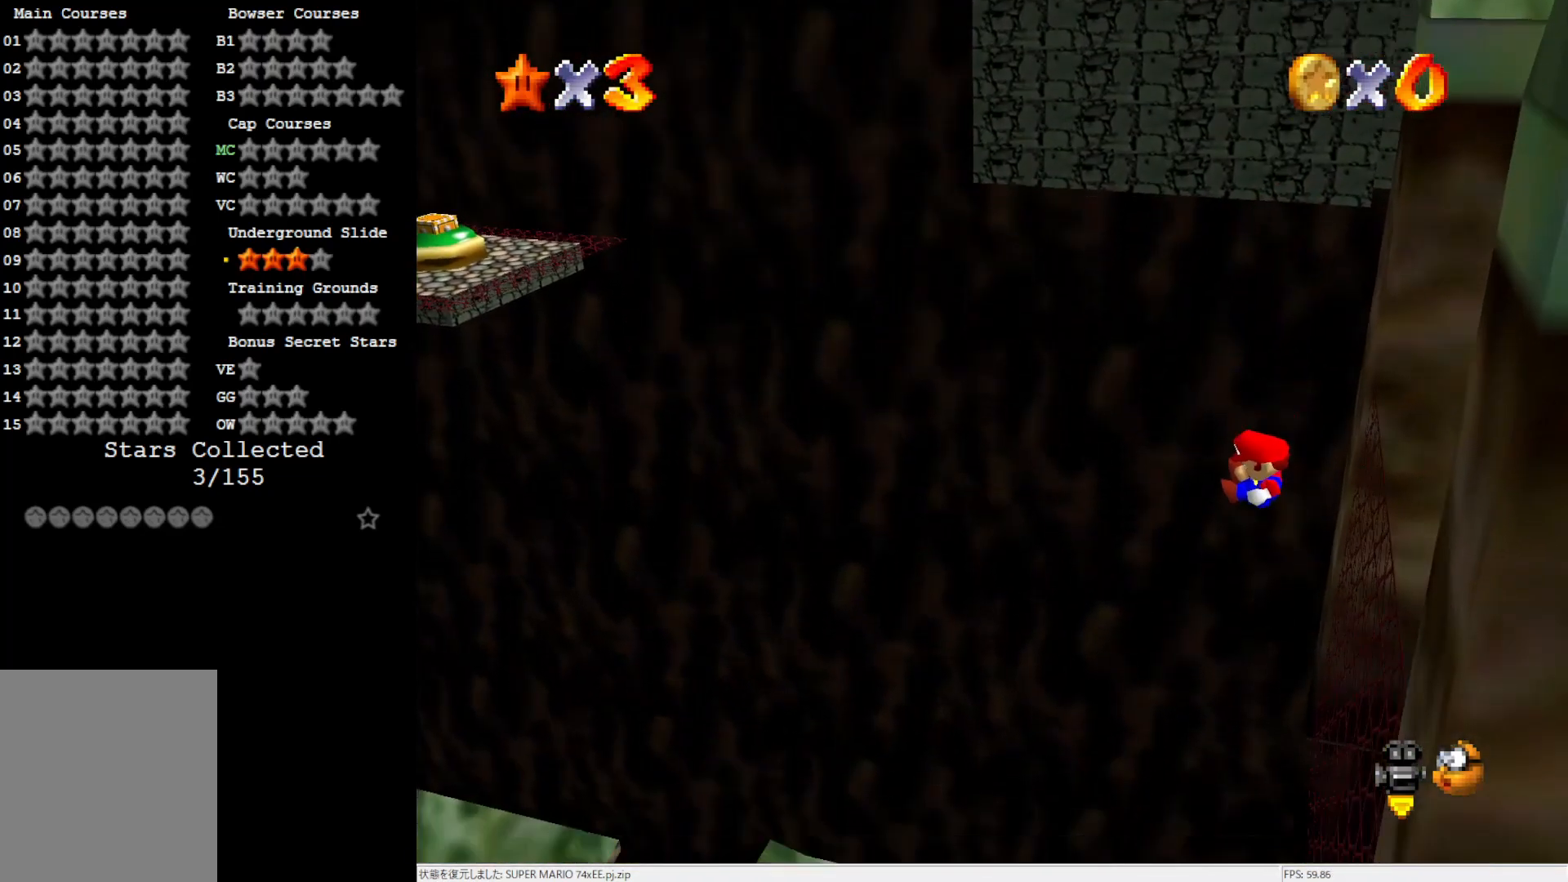
{"buttons": [], "left_stick": "right", "events": [[67, "left_stick", "right"]]}
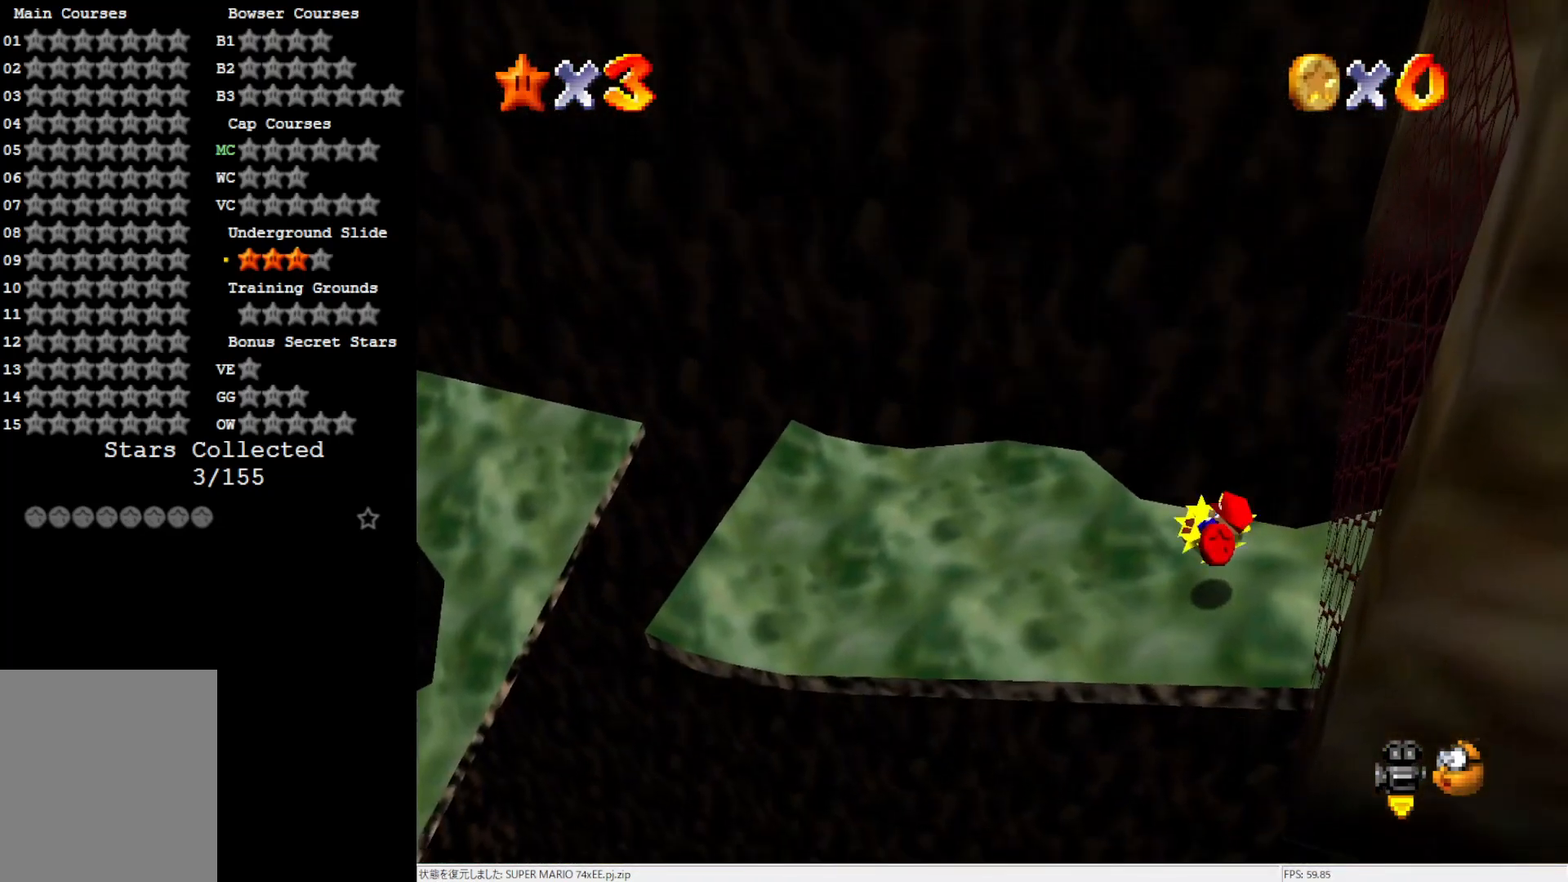
{"buttons": ["A"], "left_stick": "down-right", "events": [[100, "left_stick", "up-right"], [283, "A", "down"], [367, "left_stick", "down-right"]]}
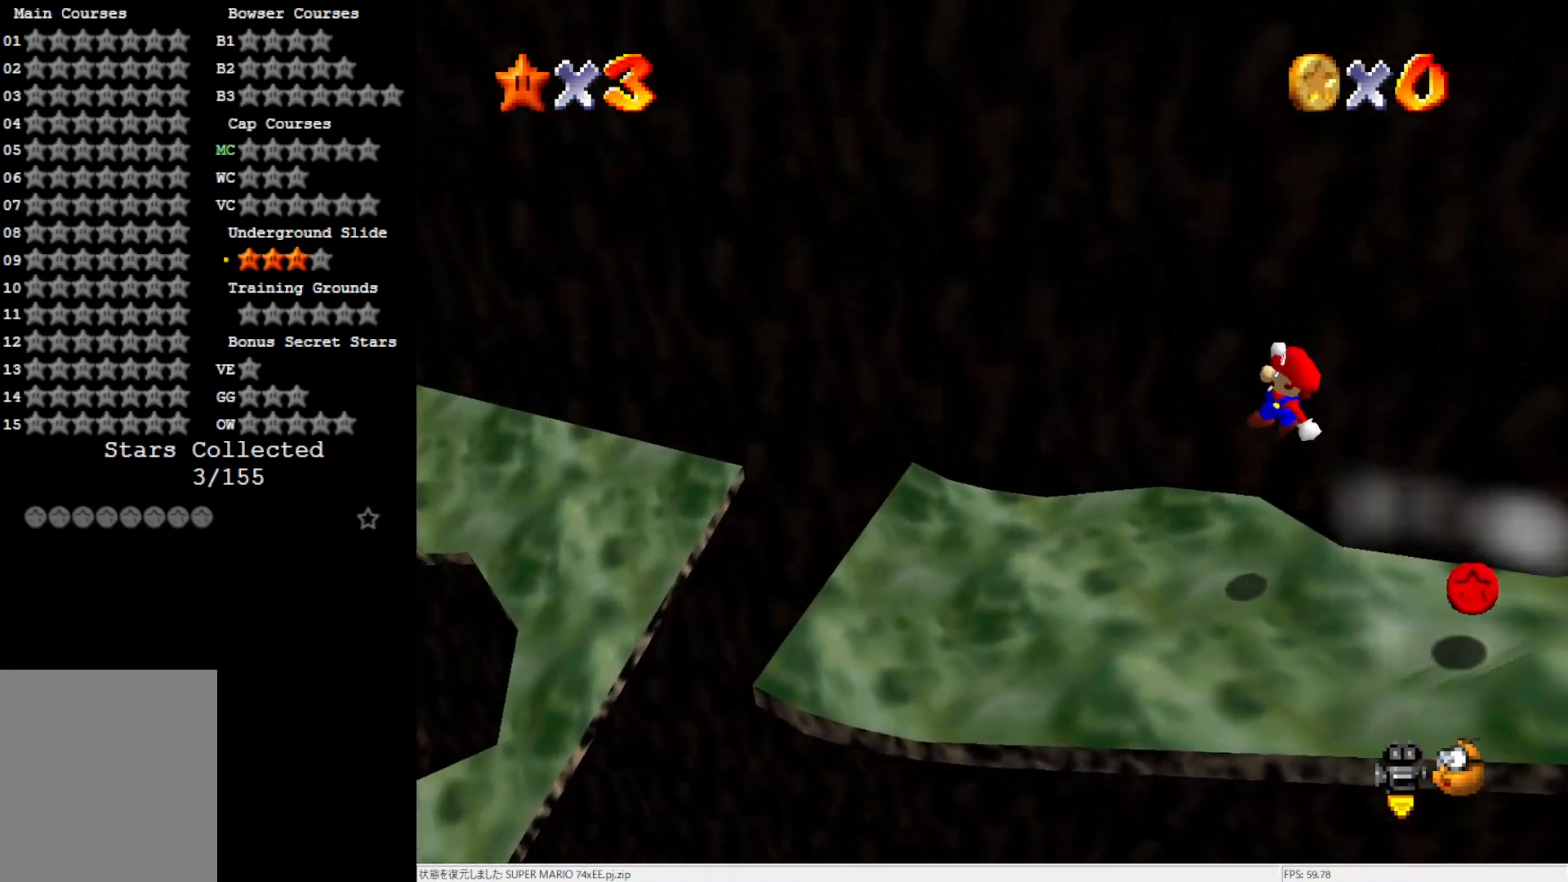
{"buttons": ["A"], "left_stick": "down-right", "events": []}
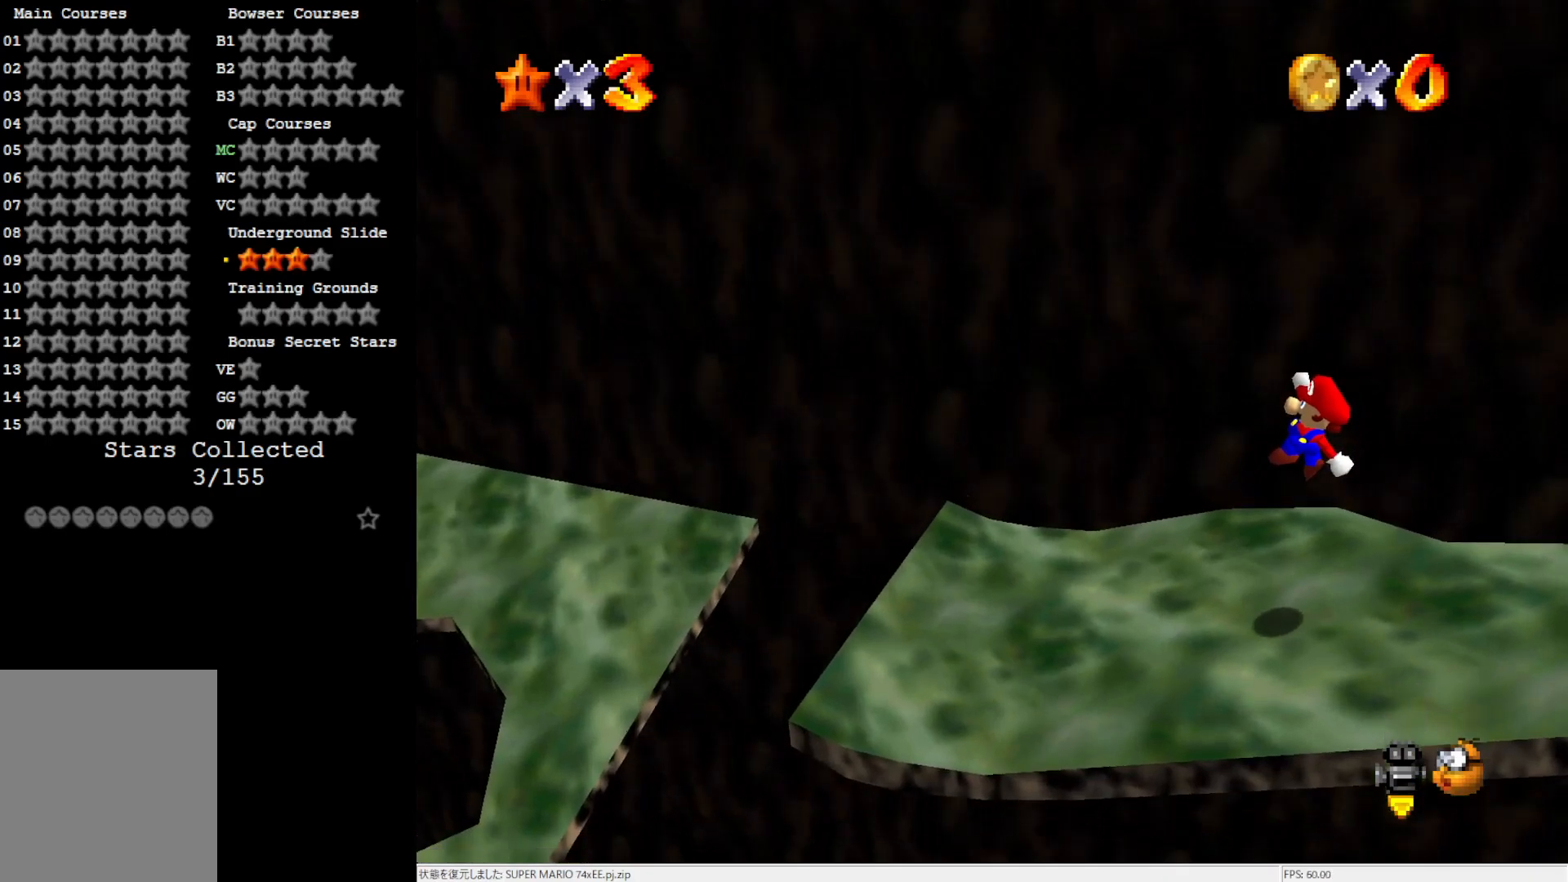
{"buttons": [], "left_stick": "right", "events": [[67, "B", "down"], [150, "left_stick", "right"], [250, "A", "up"], [250, "B", "up"]]}
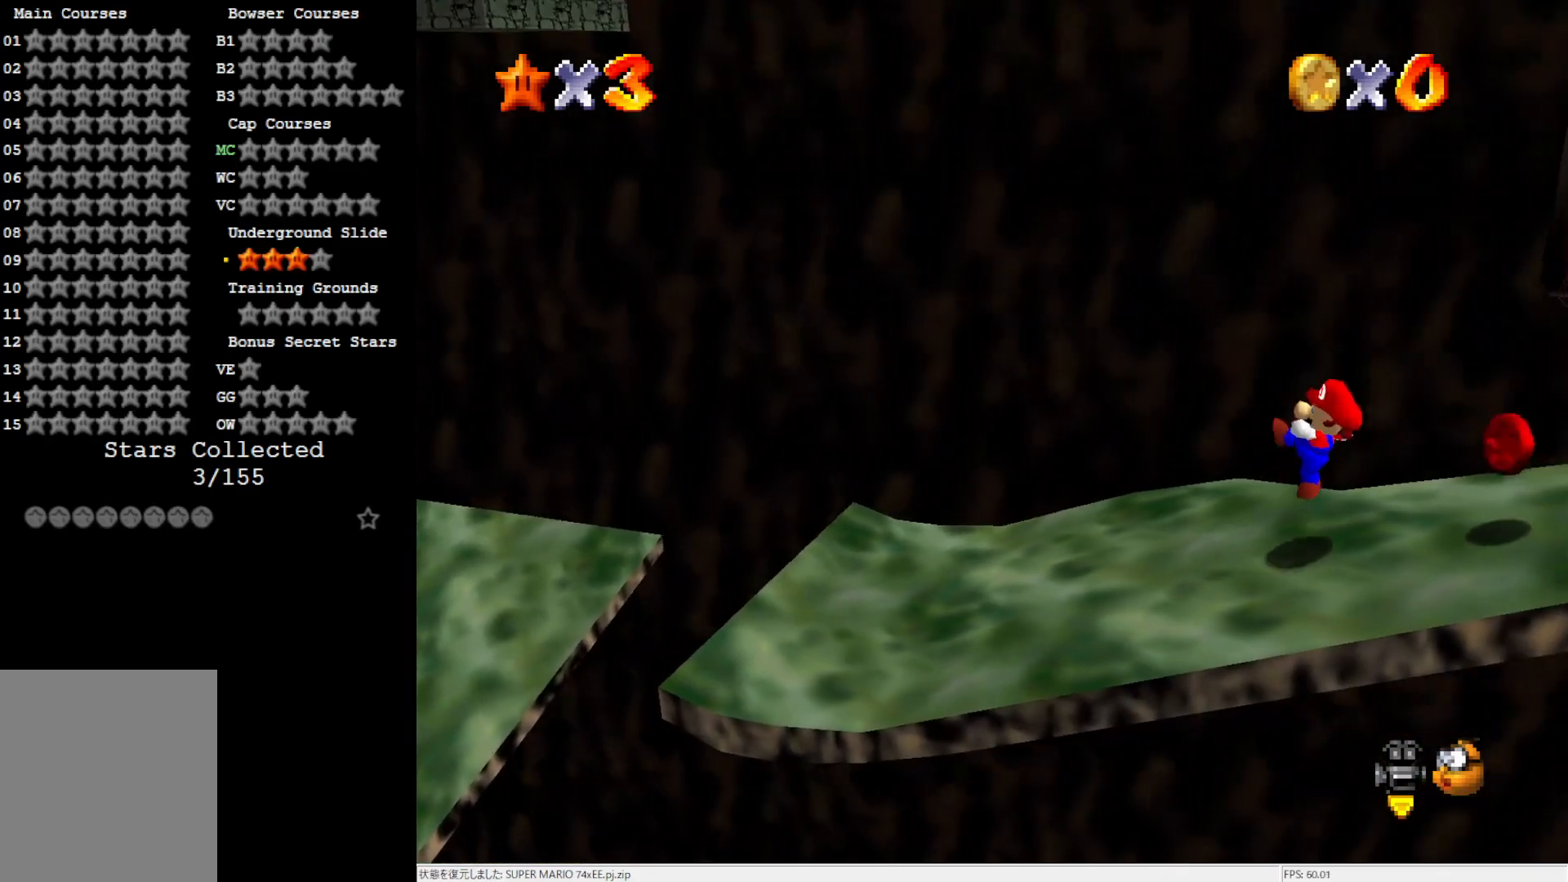
{"buttons": ["A"], "left_stick": "right", "events": [[300, "A", "down"]]}
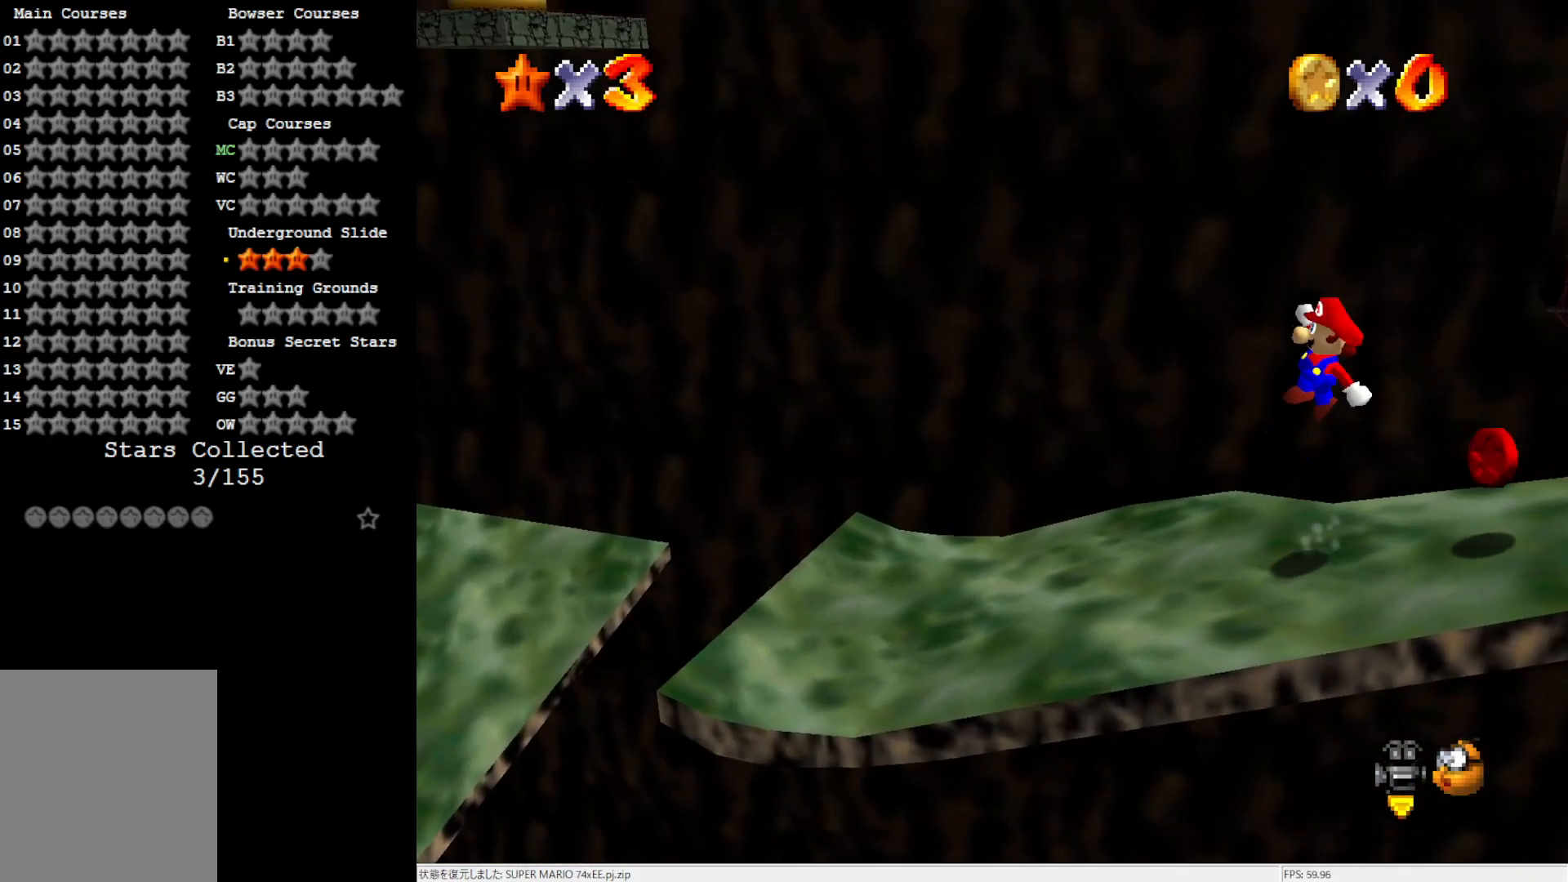
{"buttons": [], "left_stick": "up-right", "events": [[17, "A", "up"], [333, "left_stick", "up-right"]]}
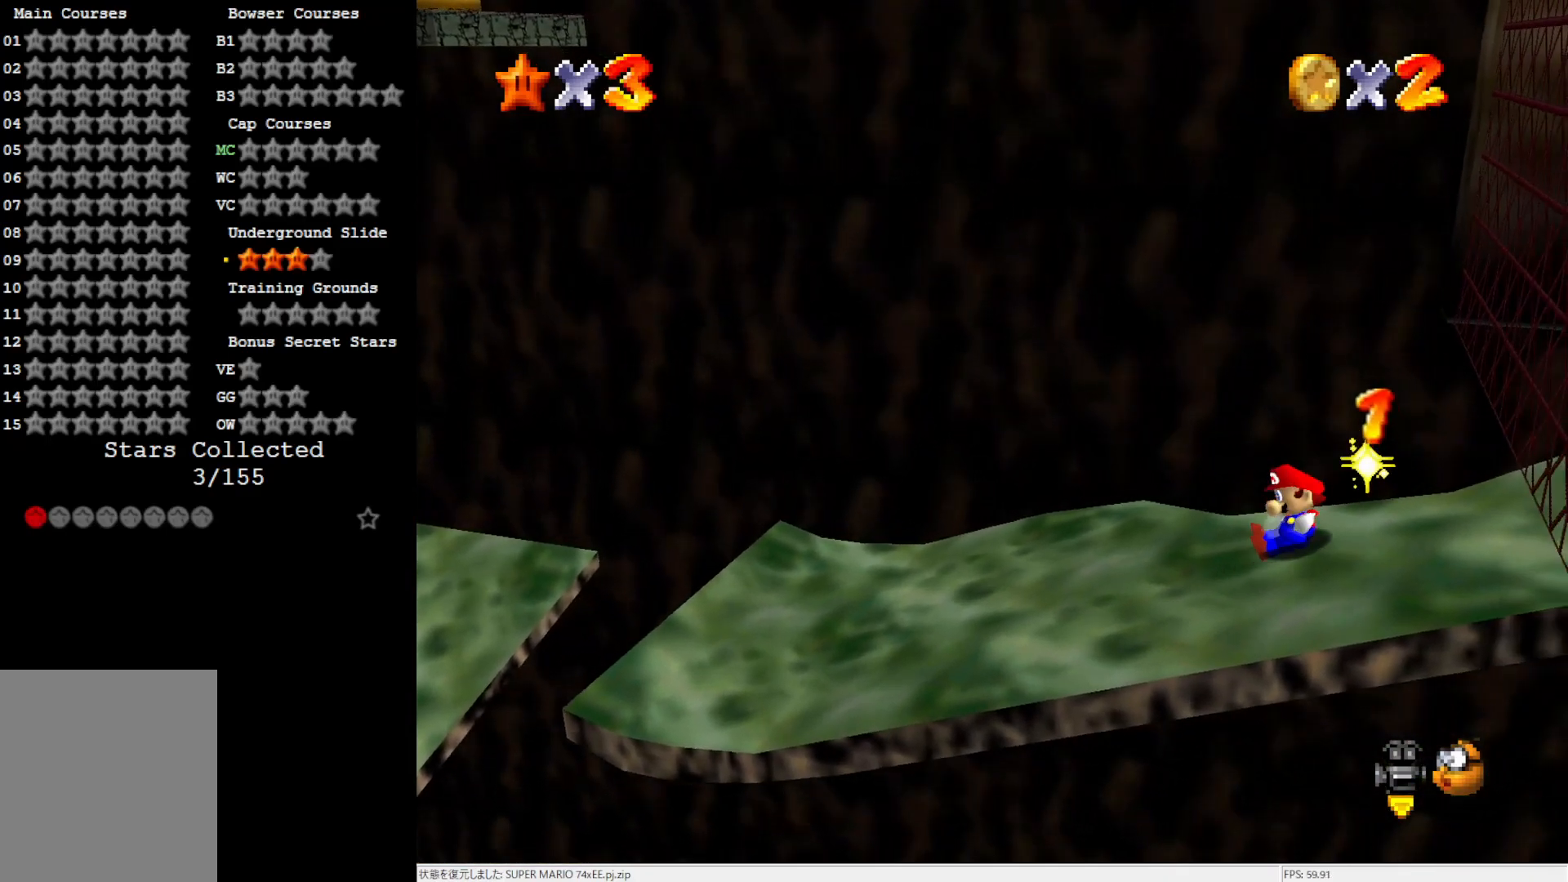
{"buttons": [], "left_stick": "left", "events": [[67, "left_stick", "up-left"], [450, "left_stick", "left"]]}